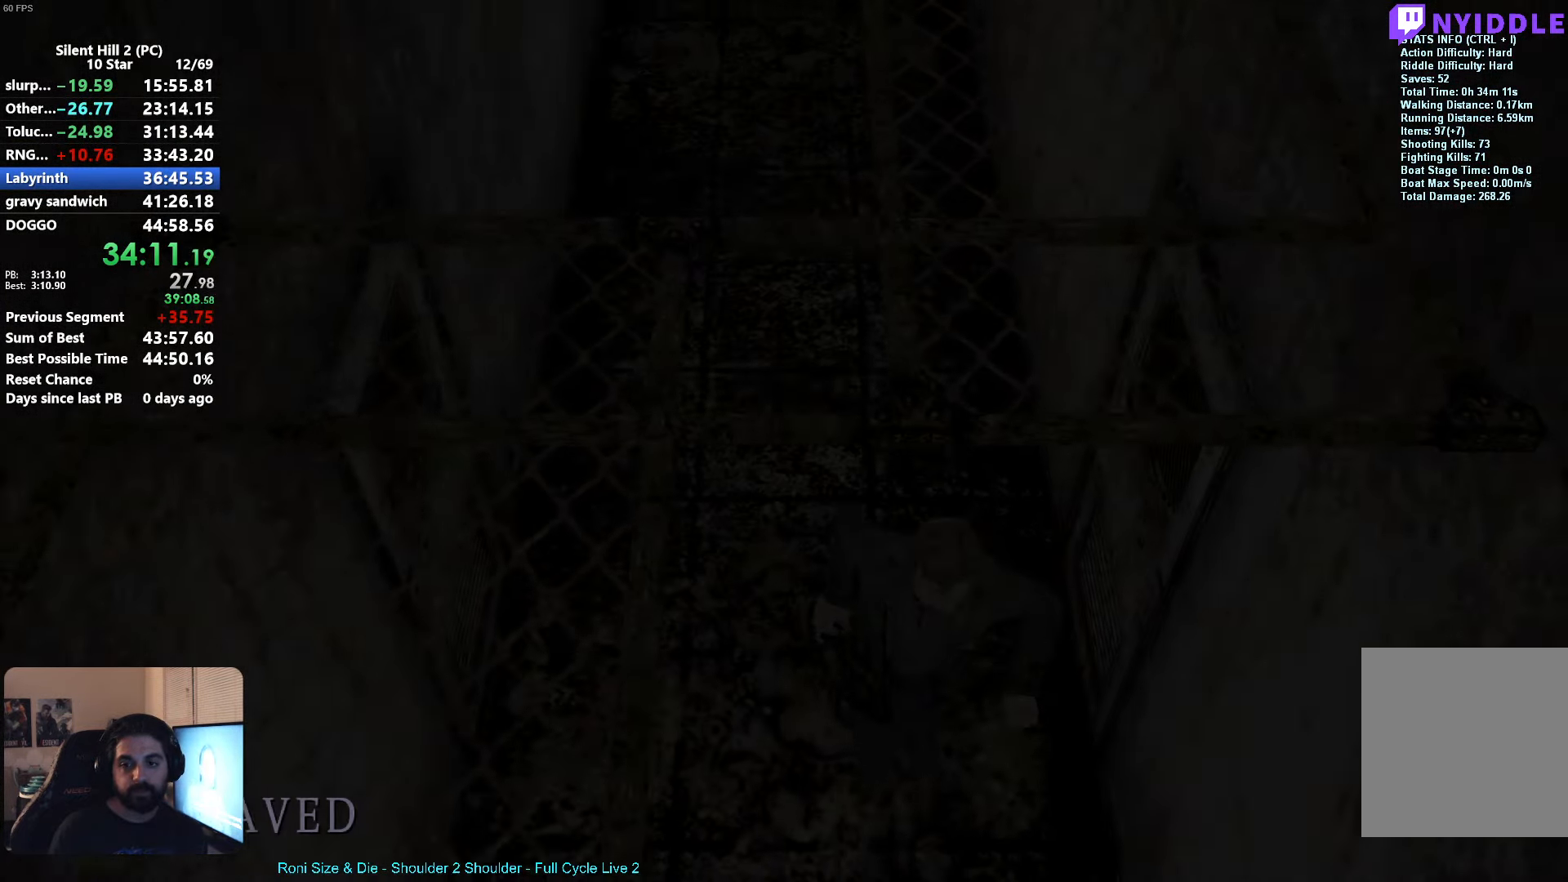
Gameplay with a controller (Xbox layout); each line is a JSON object with the inputs held at the frame after it. "events" lists button and stick changes between this image and that frame as [ms after this image, input, new state], when the widget could be followed in between. Not read: right_stick.
{"buttons": ["X"], "left_stick": "down", "events": []}
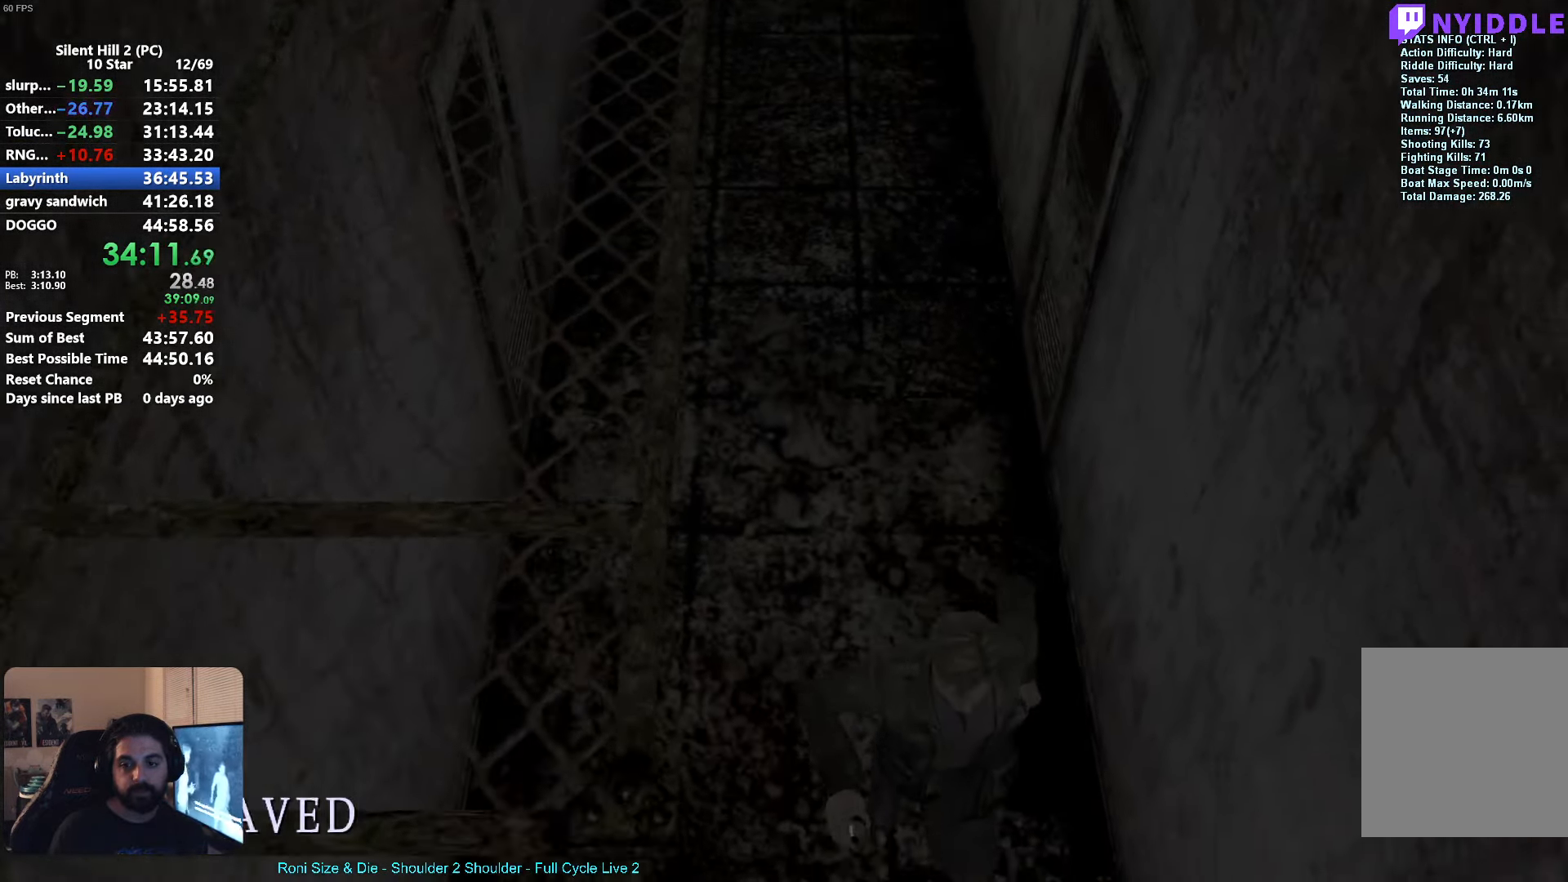
{"buttons": [], "left_stick": "down", "events": [[433, "X", "up"]]}
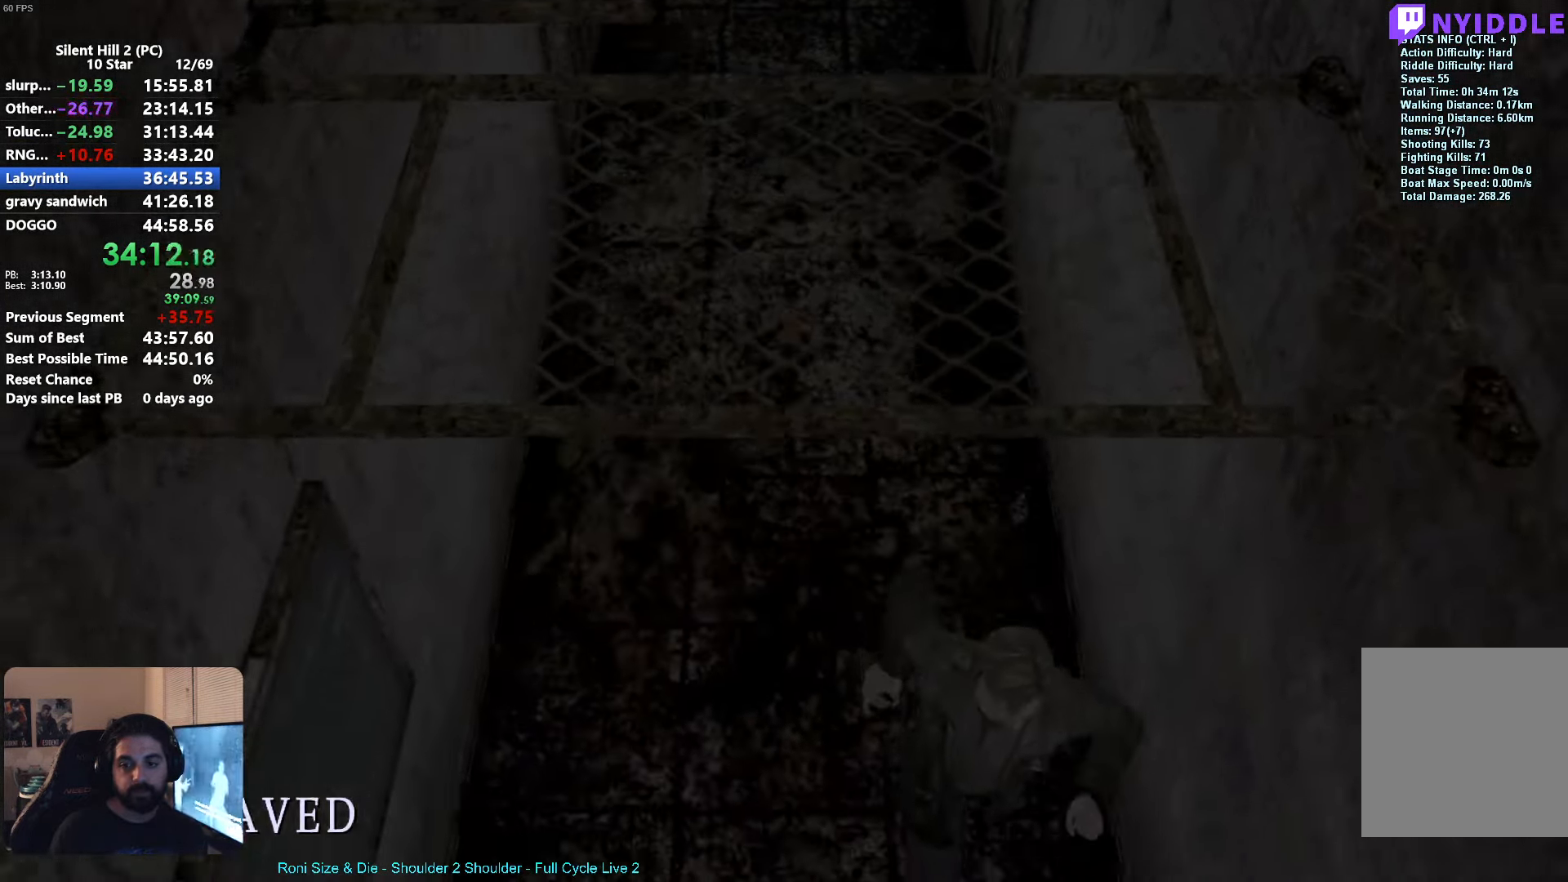
{"buttons": ["R1"], "left_stick": "down", "events": [[484, "R1", "down"]]}
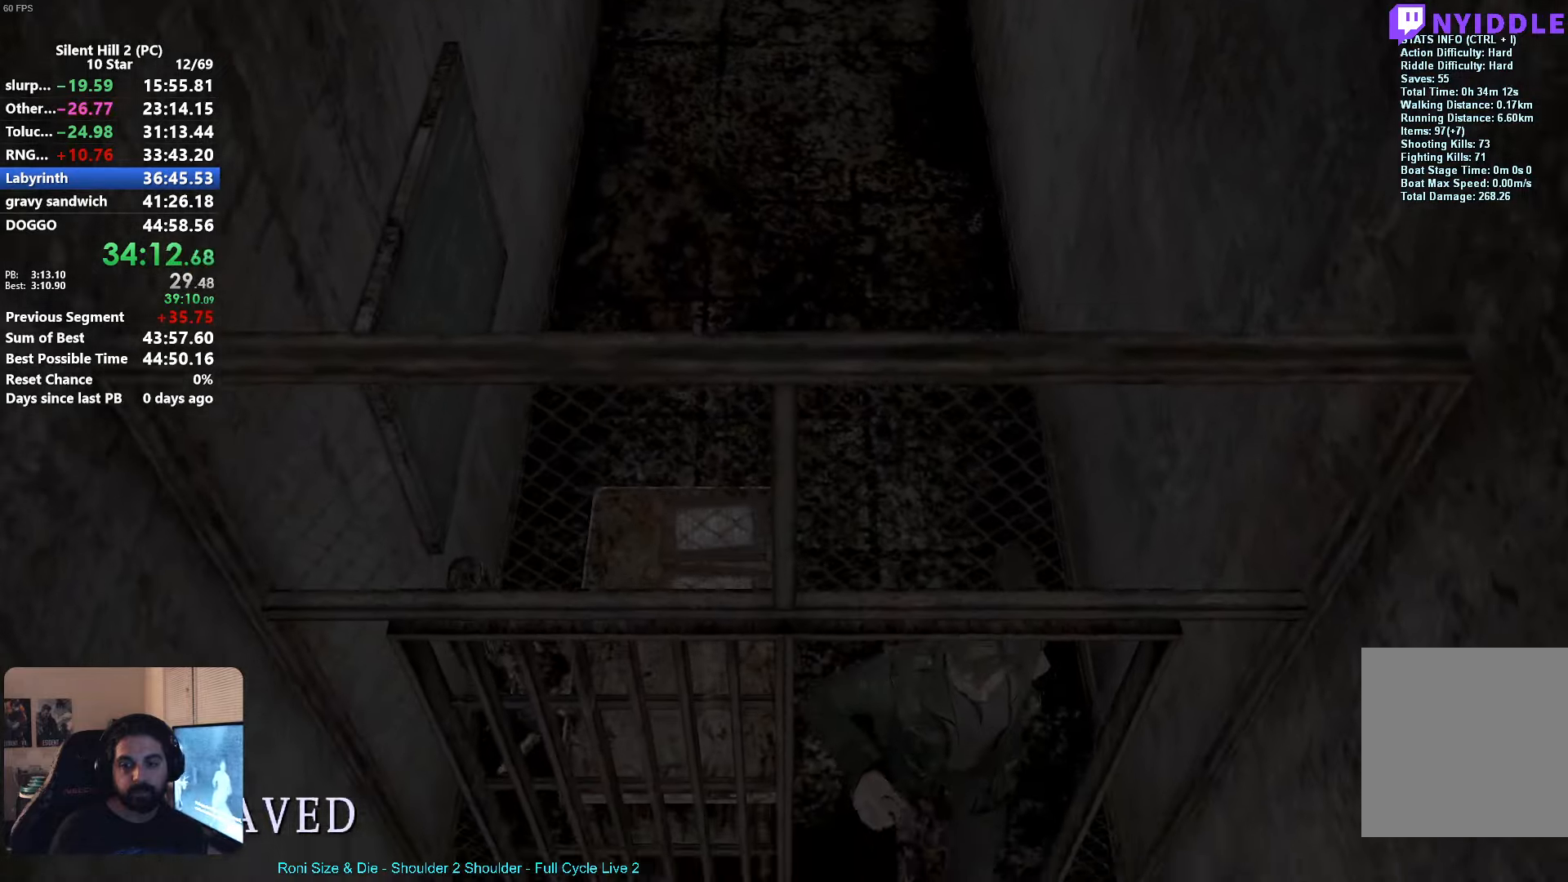
{"buttons": [], "left_stick": "down-right", "events": [[50, "R1", "up"], [484, "left_stick", "down-right"]]}
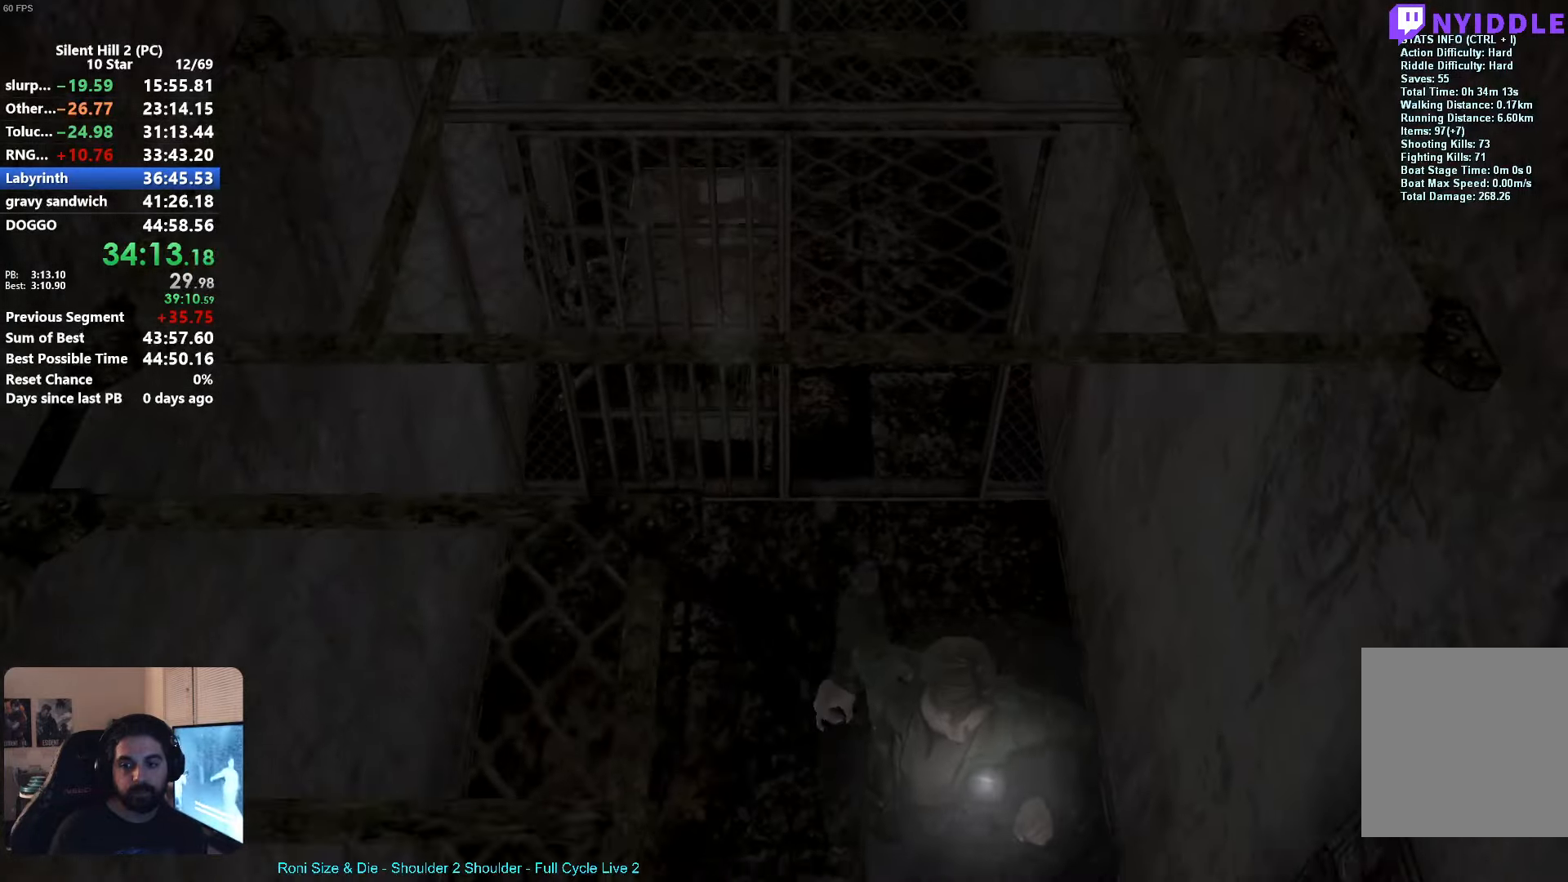
{"buttons": [], "left_stick": "right", "events": [[200, "A", "down"], [217, "left_stick", "right"], [267, "A", "up"], [350, "A", "down"], [417, "A", "up"]]}
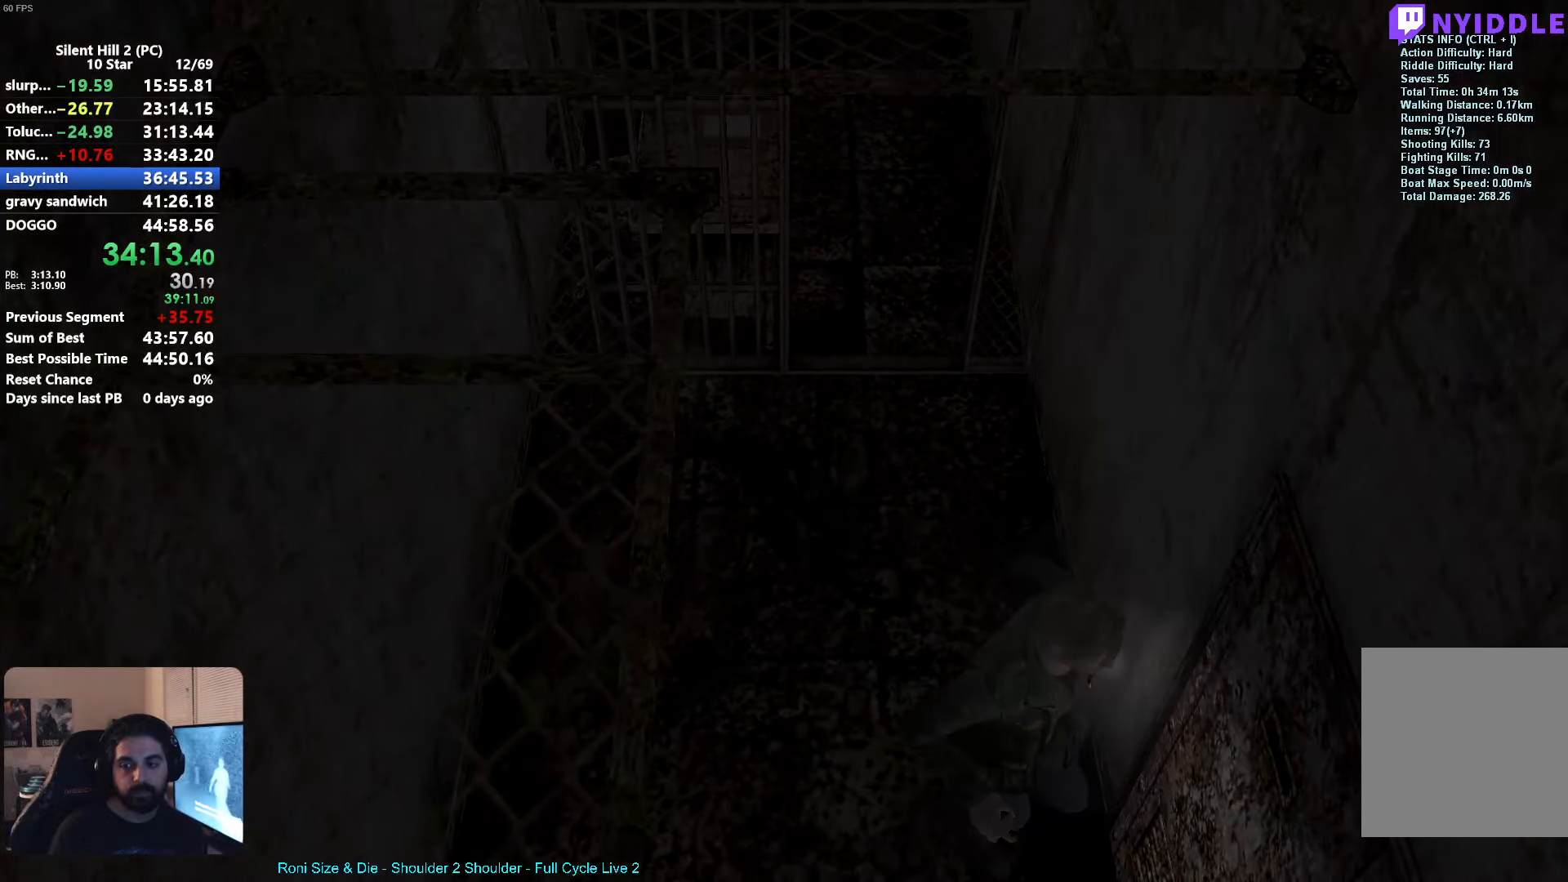
{"buttons": ["X"], "left_stick": "up-right", "events": [[34, "left_stick", "up-right"], [184, "X", "down"]]}
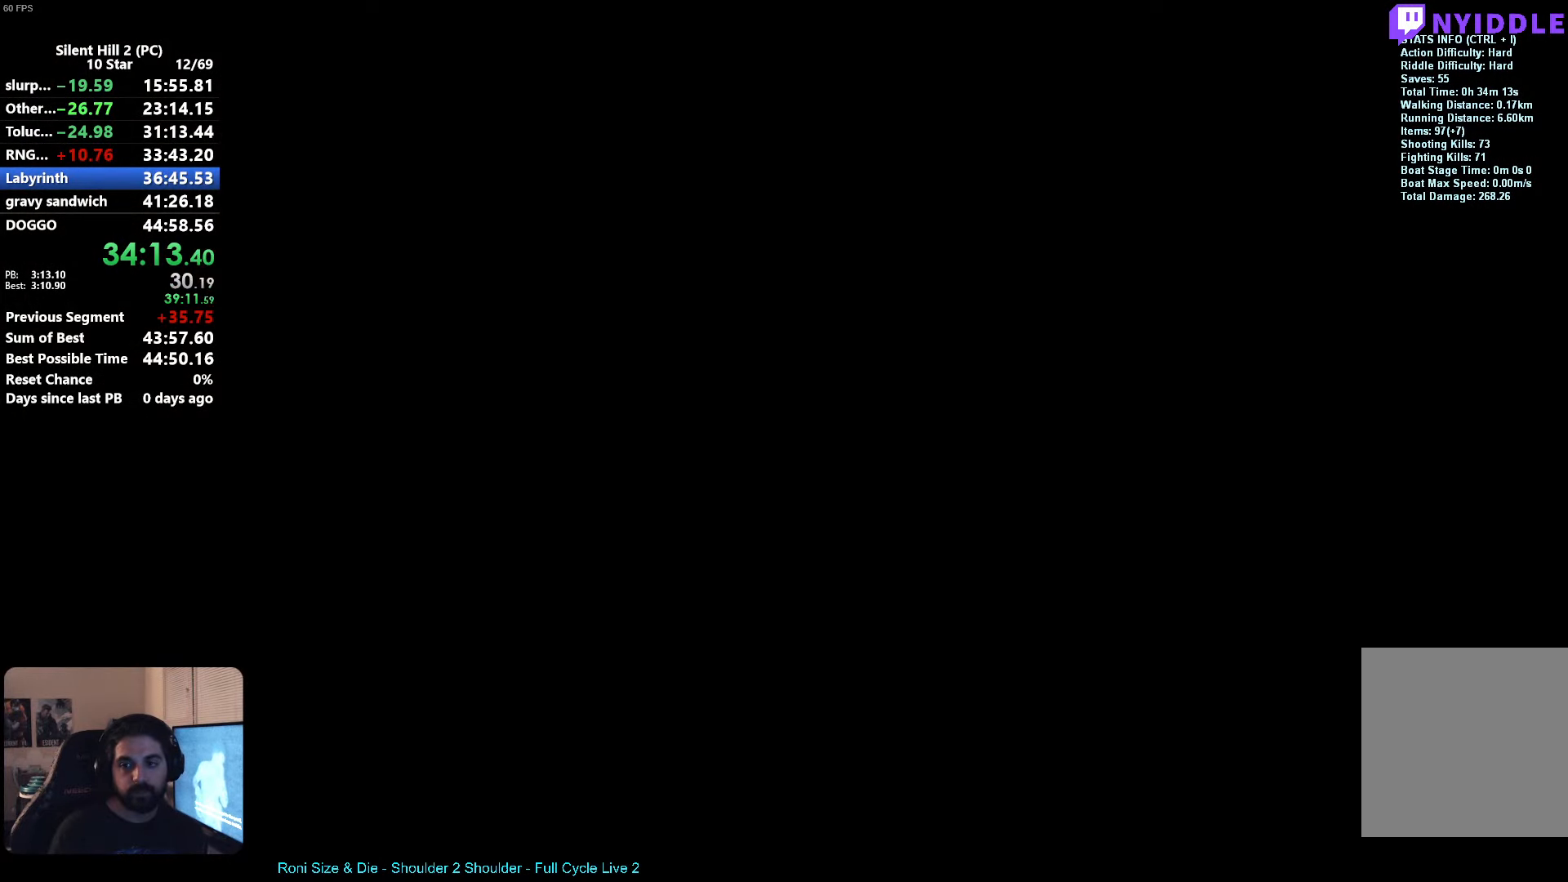
{"buttons": [], "left_stick": "up", "events": [[67, "left_stick", "up"], [284, "X", "up"]]}
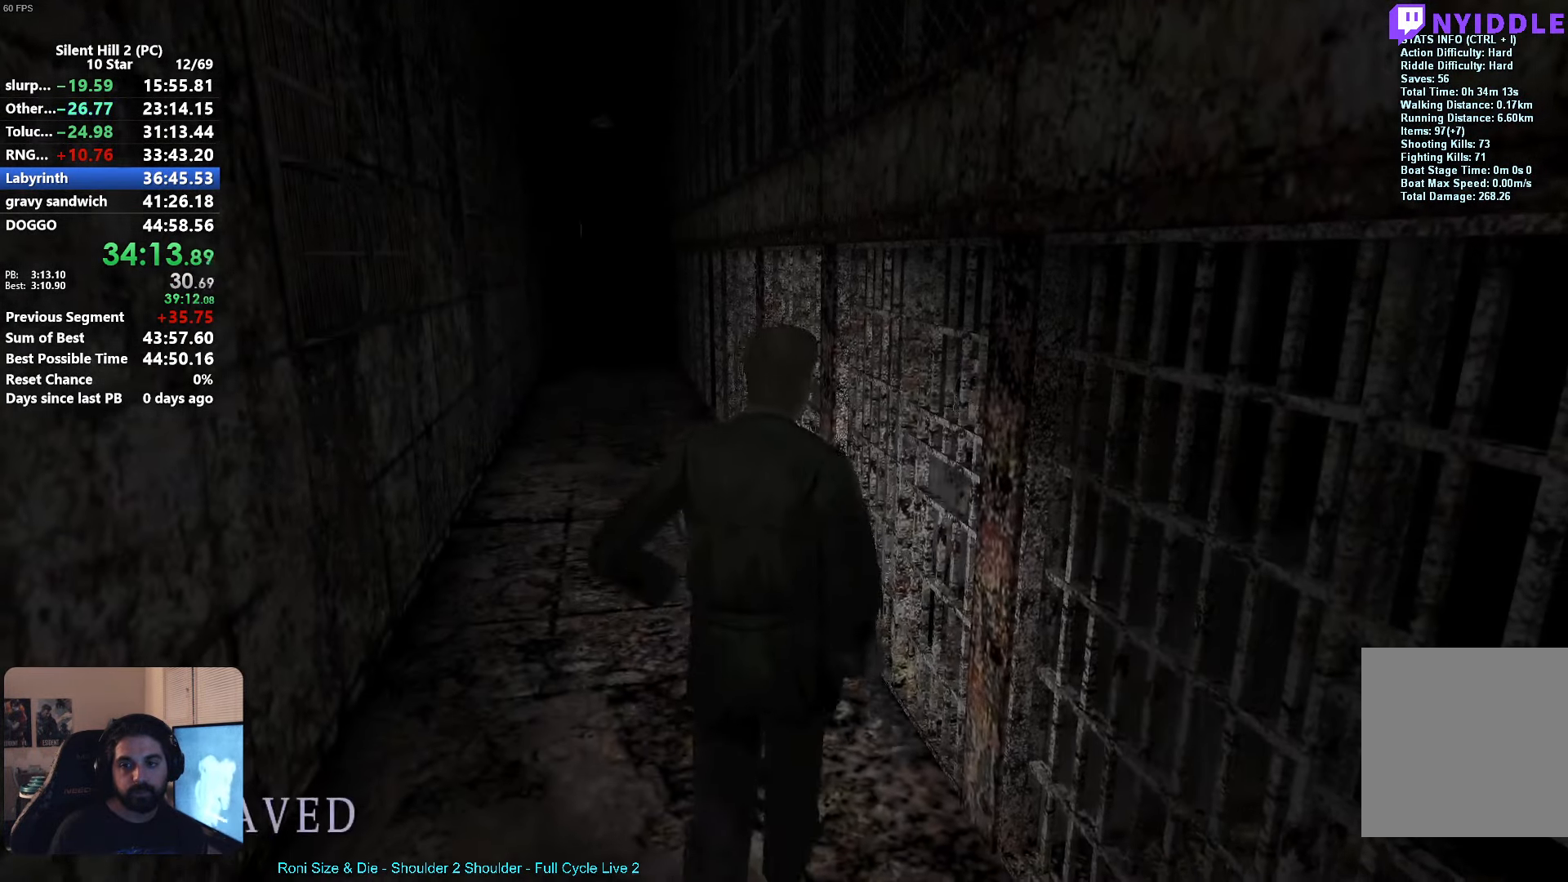
{"buttons": [], "left_stick": "up", "events": []}
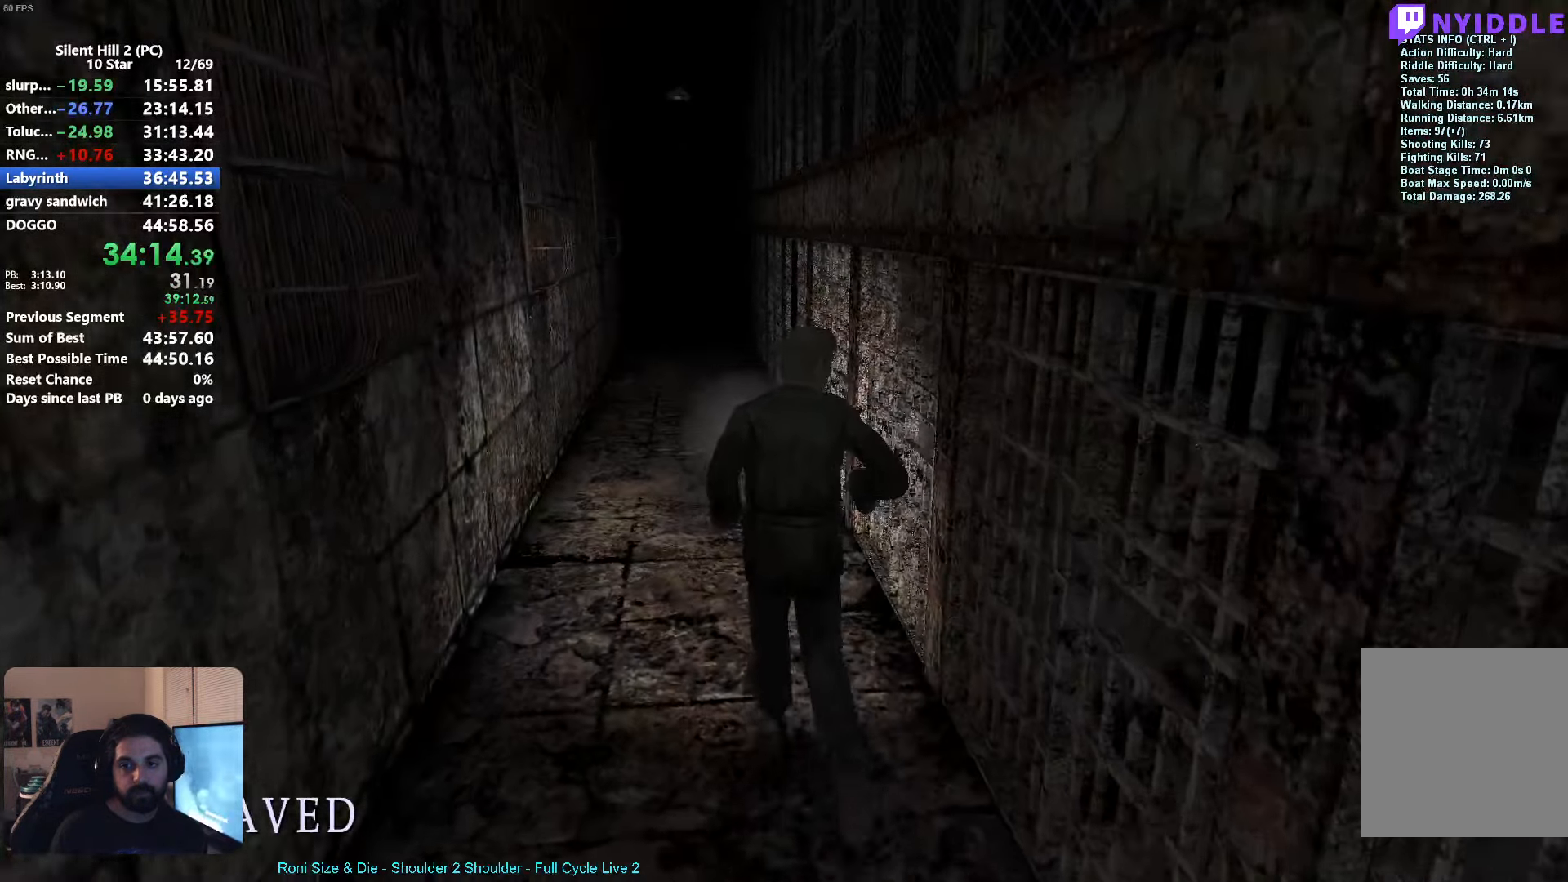
{"buttons": [], "left_stick": "up", "events": []}
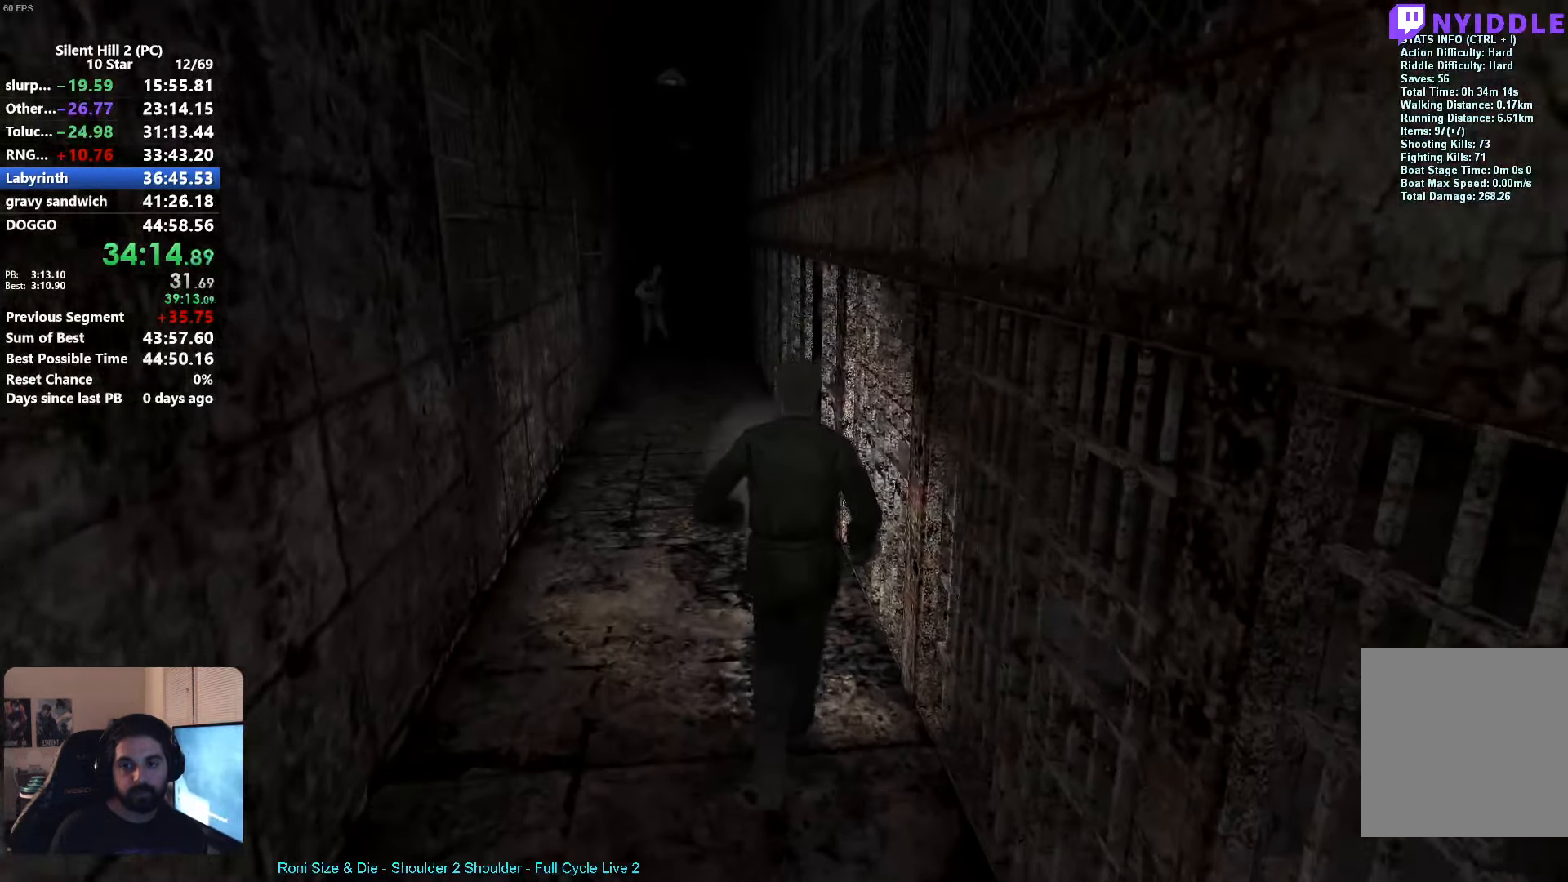
{"buttons": [], "left_stick": "up", "events": []}
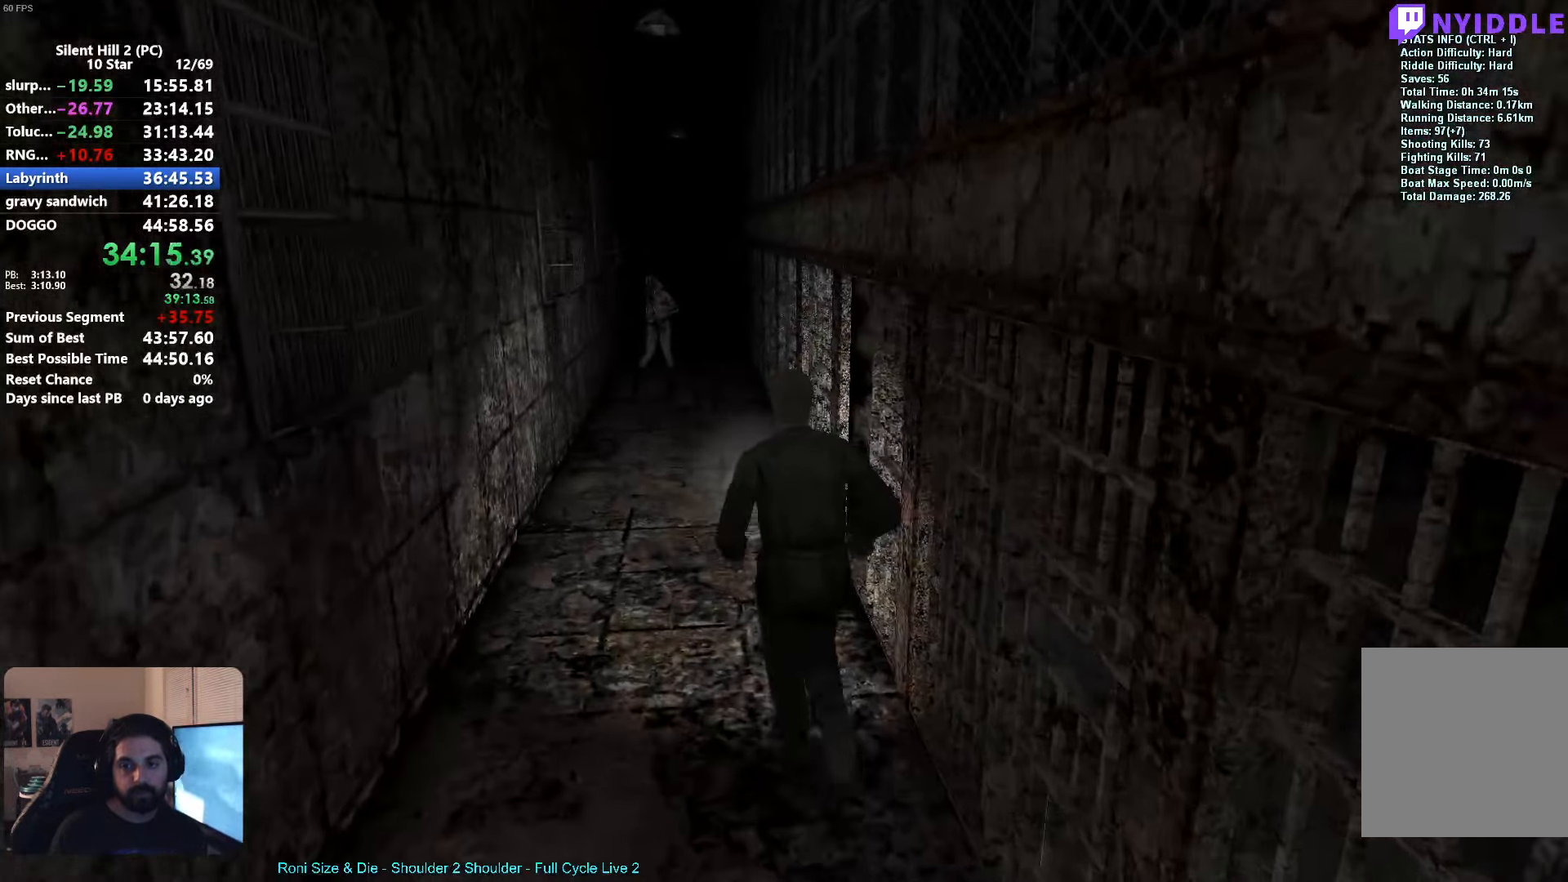
{"buttons": [], "left_stick": "right", "events": [[350, "left_stick", "right"]]}
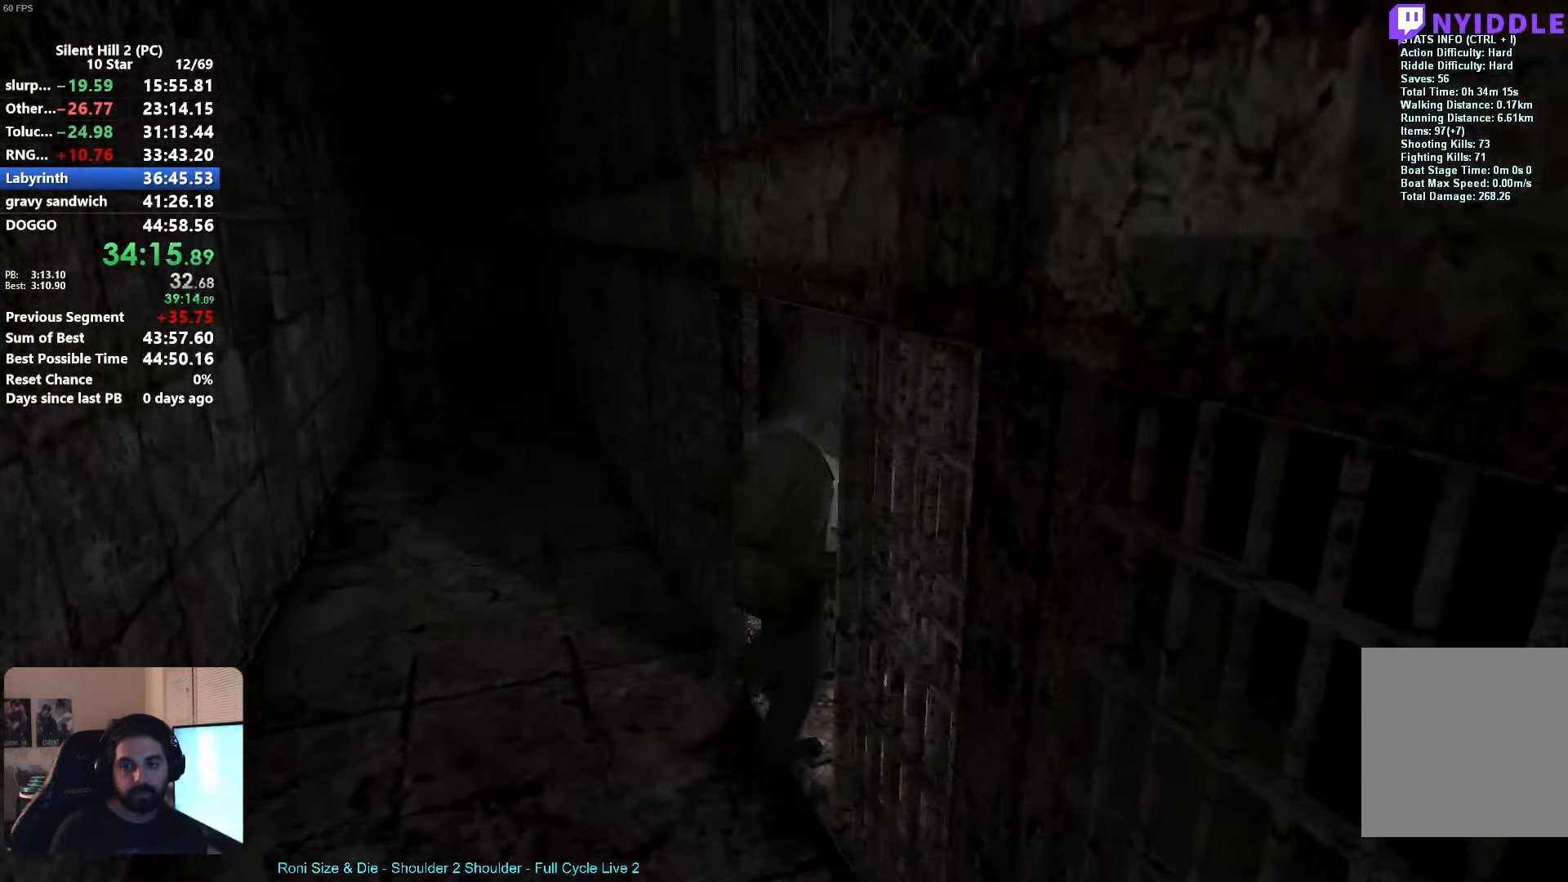
{"buttons": [], "left_stick": "left", "events": [[184, "left_stick", "down"], [250, "left_stick", "down-left"], [450, "left_stick", "left"]]}
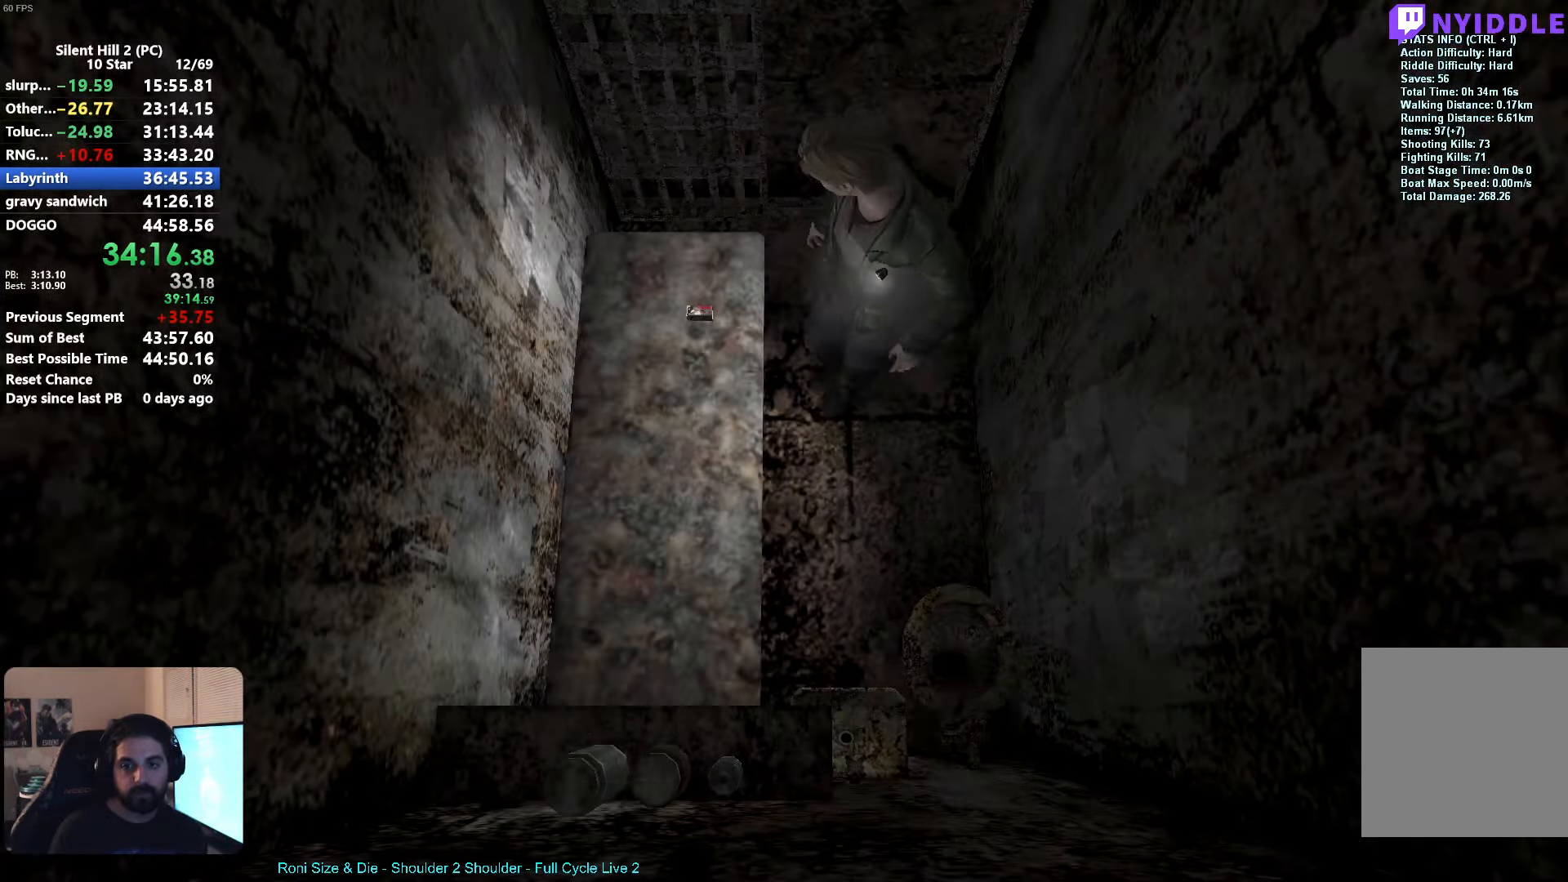
{"buttons": [], "left_stick": "up-left", "events": [[50, "A", "down"], [84, "A", "up"], [166, "A", "down"], [250, "A", "up"], [266, "left_stick", "up"], [450, "left_stick", "up-left"]]}
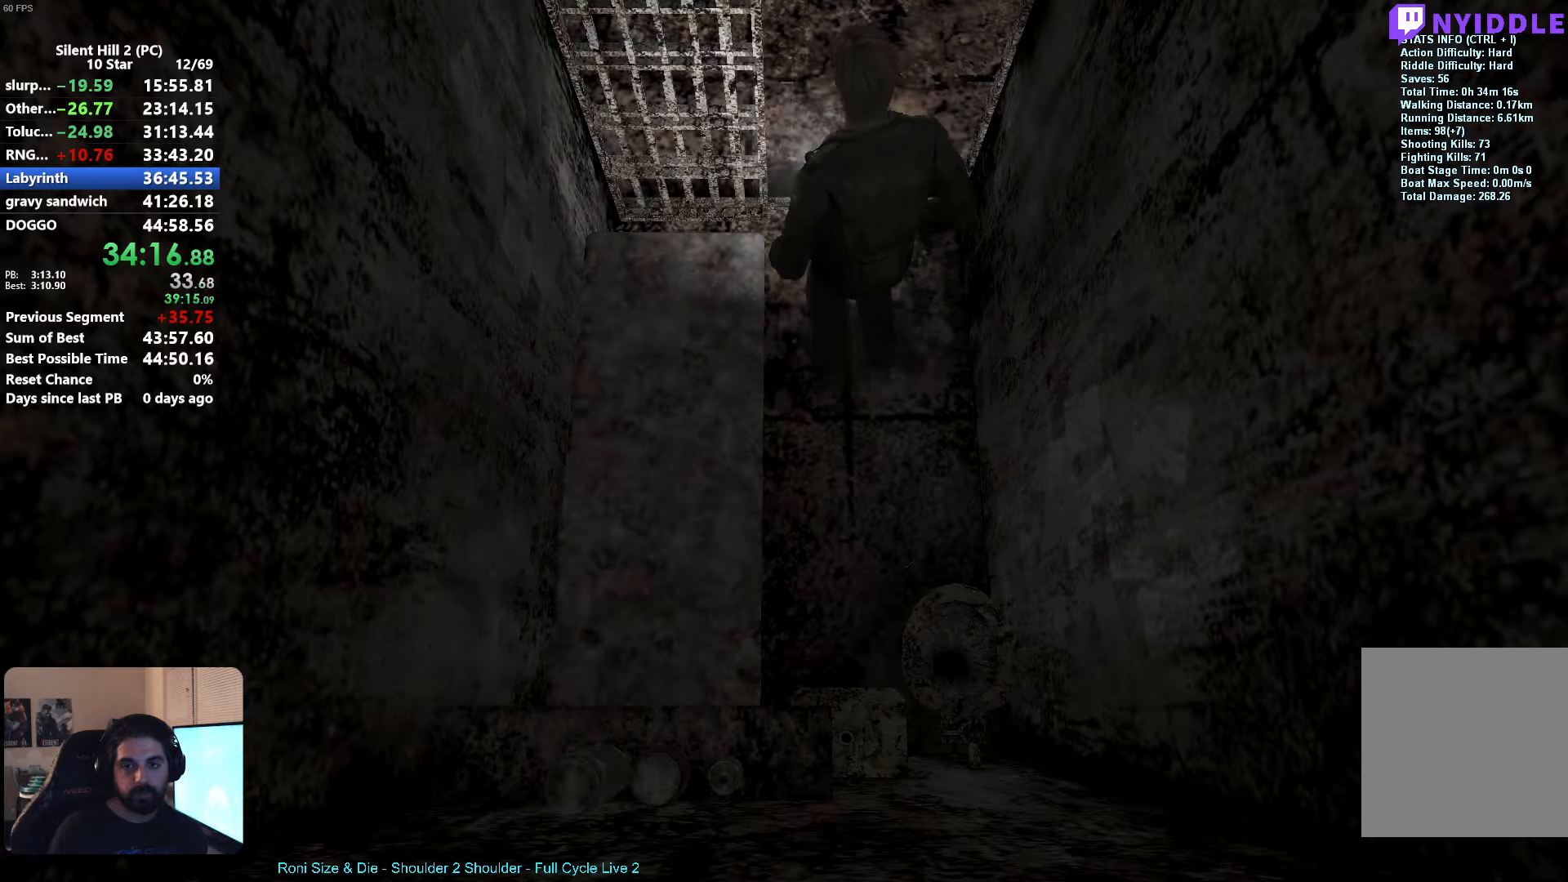
{"buttons": [], "left_stick": "up-left", "events": [[83, "R3", "down"], [183, "R3", "up"], [433, "R3", "down"], [500, "R3", "up"]]}
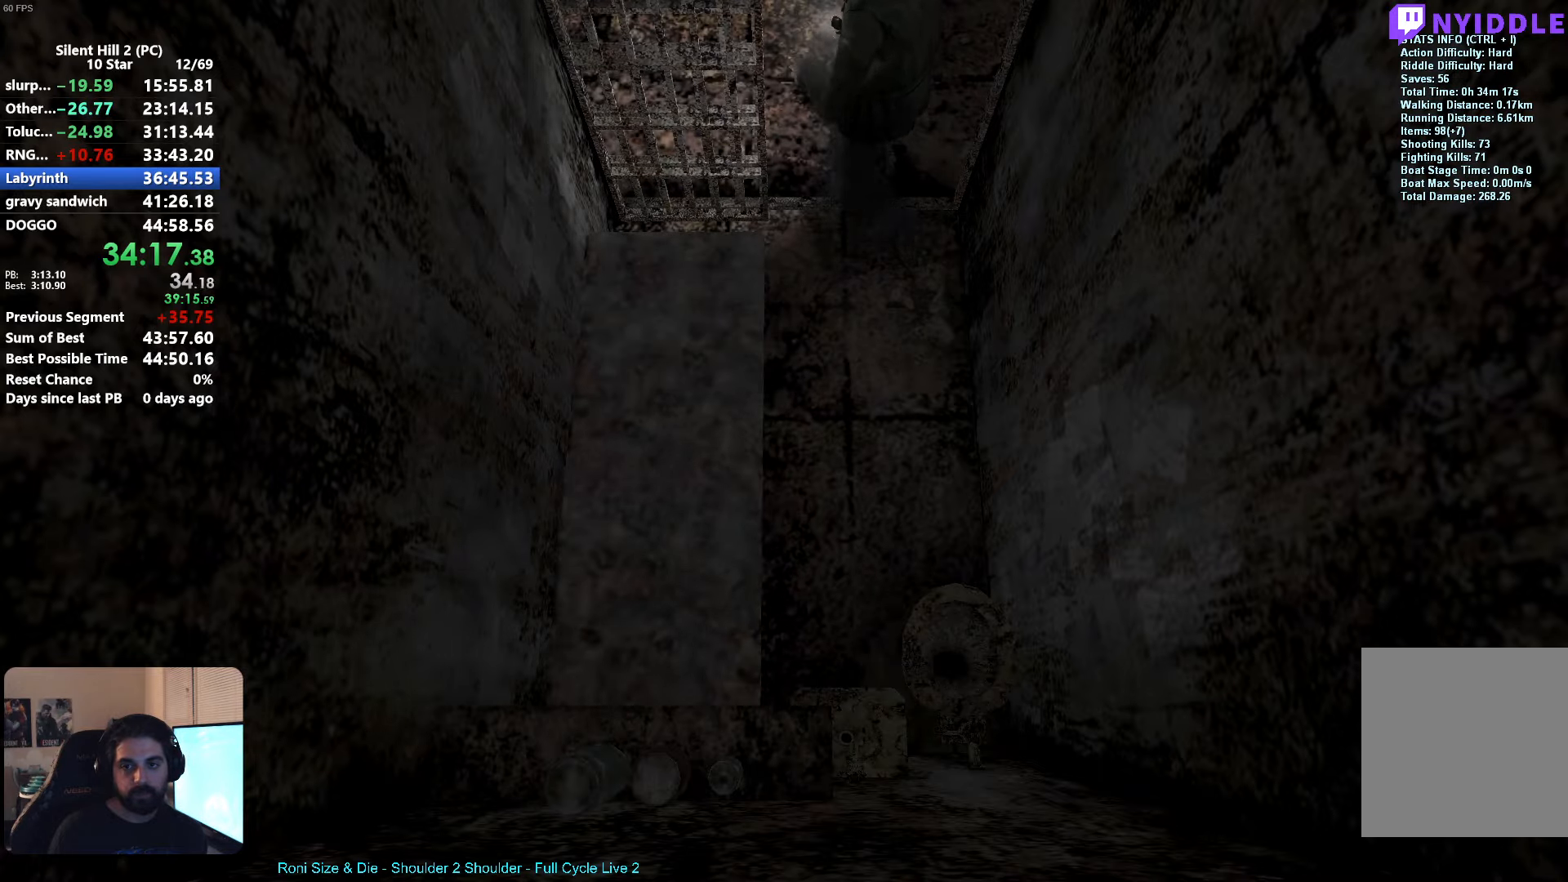
{"buttons": ["X"], "left_stick": "down-left", "events": [[466, "left_stick", "down-left"], [483, "X", "down"]]}
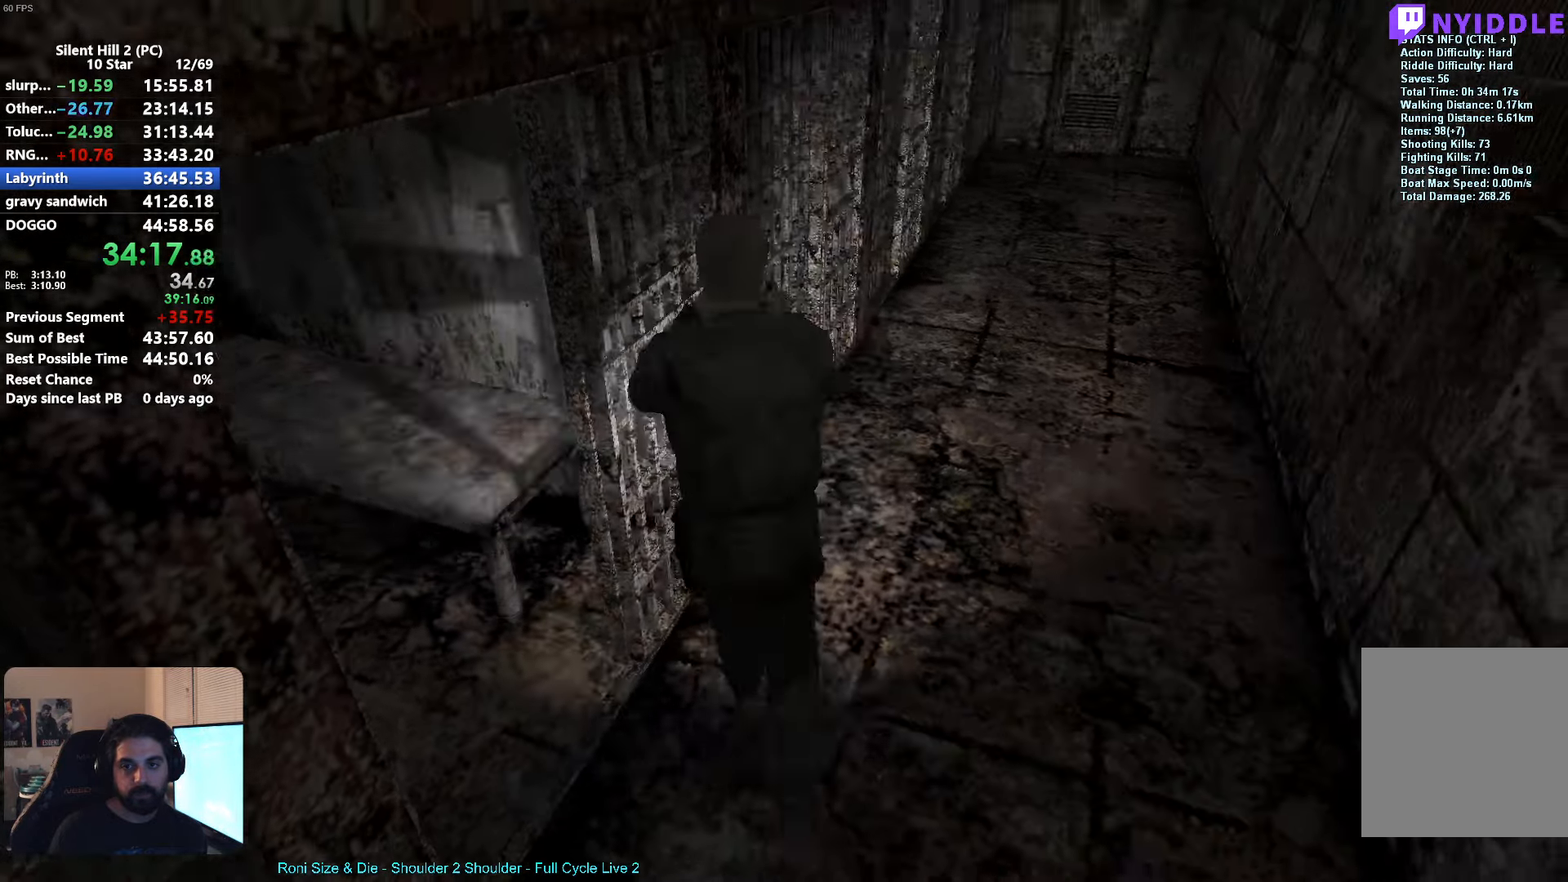
{"buttons": [], "left_stick": "down-left", "events": [[16, "left_stick", "down"], [83, "X", "up"], [500, "left_stick", "down-left"]]}
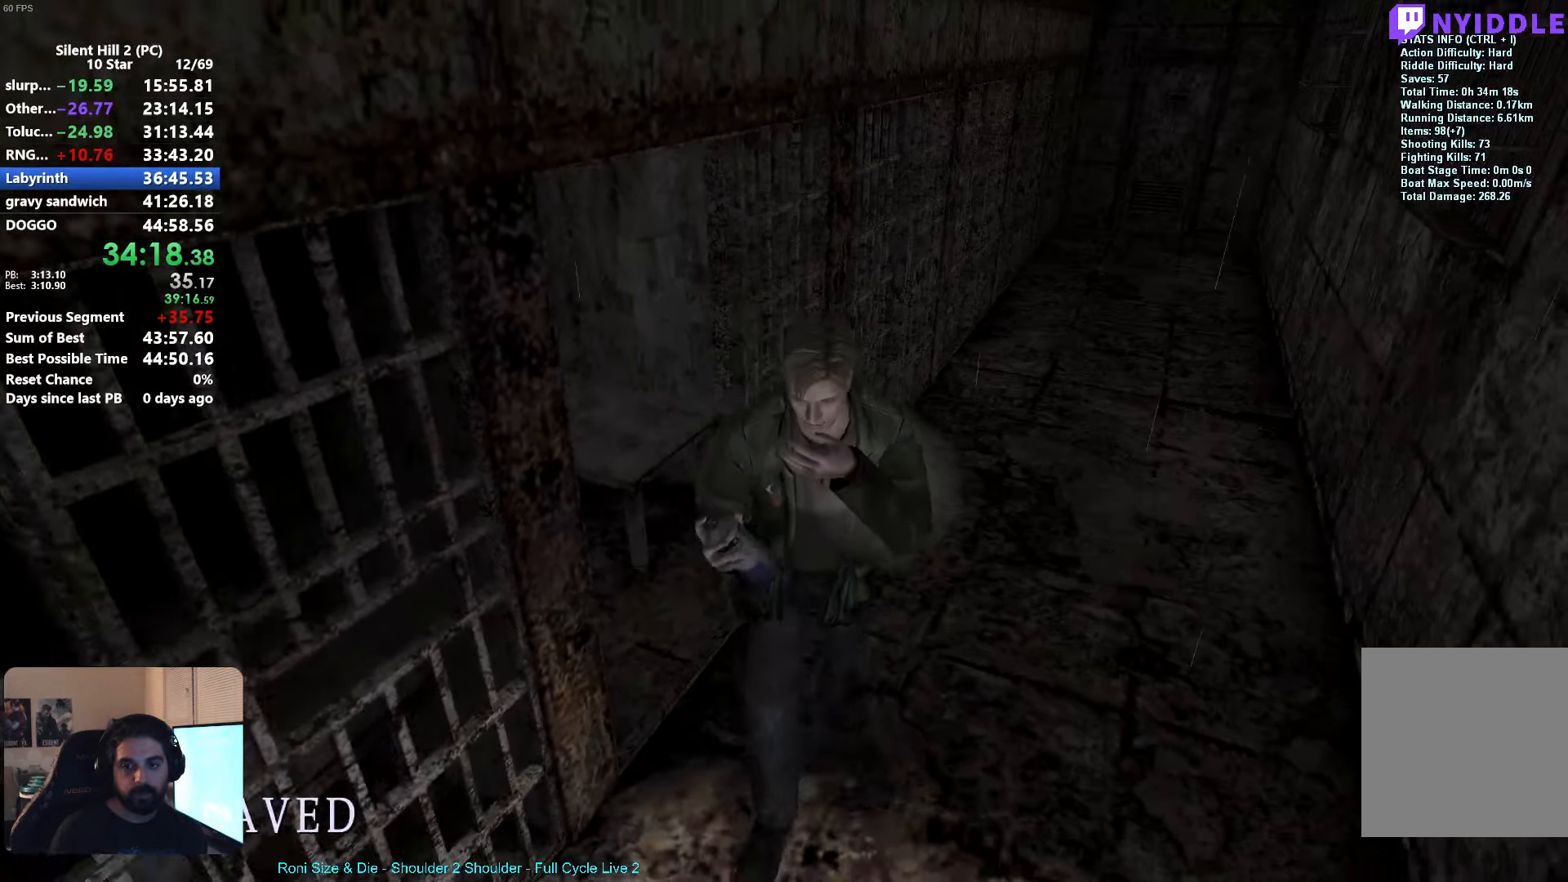
{"buttons": ["L2"], "left_stick": "down-left", "events": [[216, "L2", "down"], [366, "R1", "down"], [433, "R1", "up"]]}
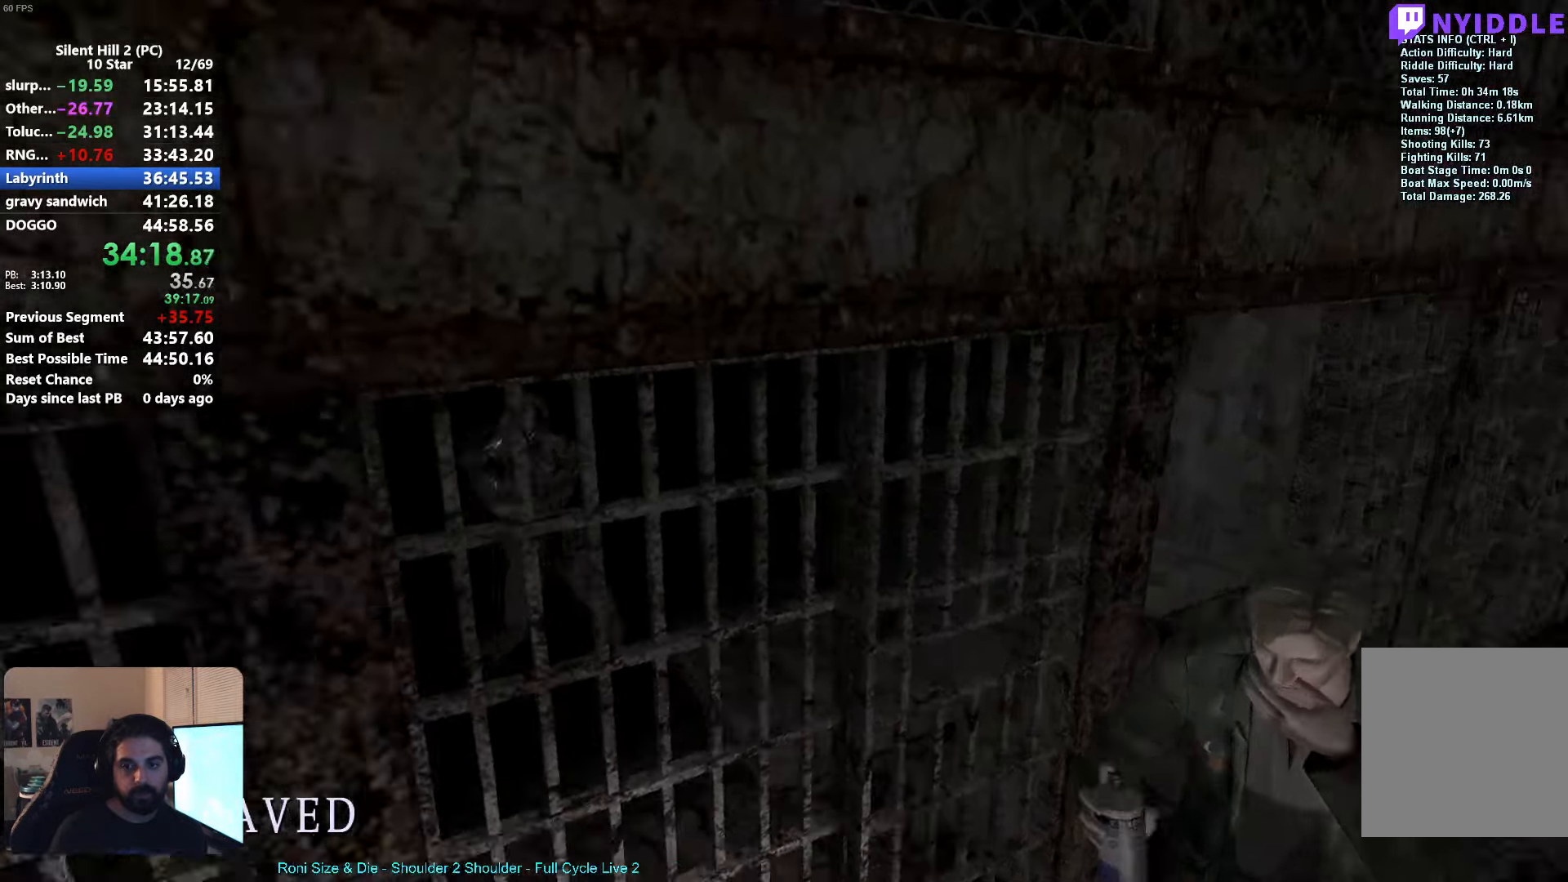
{"buttons": [], "left_stick": "up", "events": [[66, "left_stick", "left"], [166, "L2", "up"], [350, "left_stick", "up"]]}
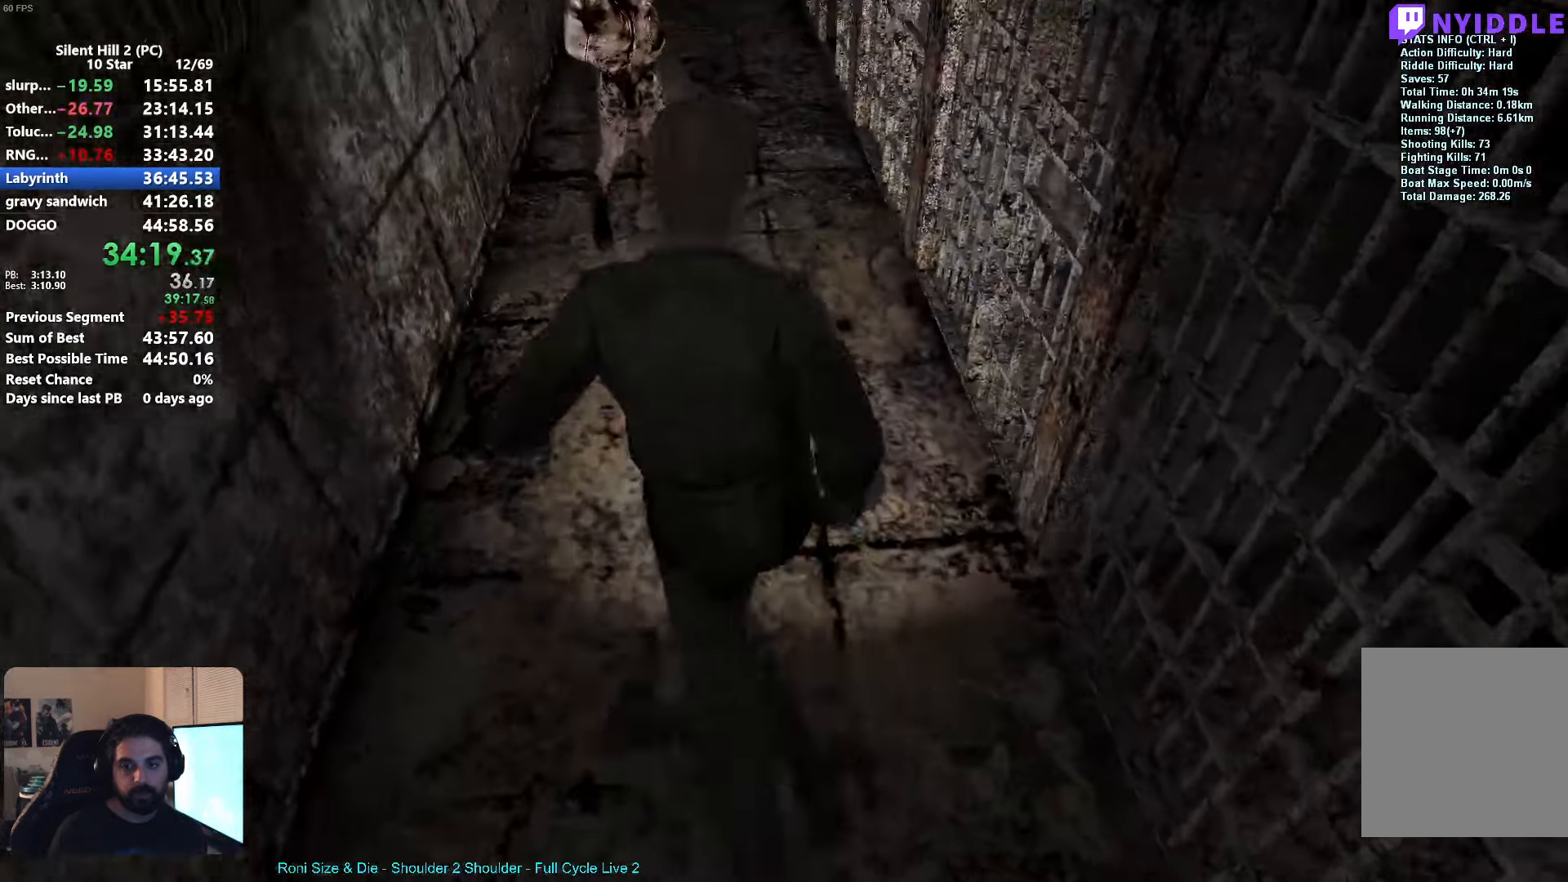
{"buttons": [], "left_stick": "up-left", "events": [[216, "left_stick", "up-right"], [250, "R2", "down"], [466, "R2", "up"], [466, "left_stick", "up-left"]]}
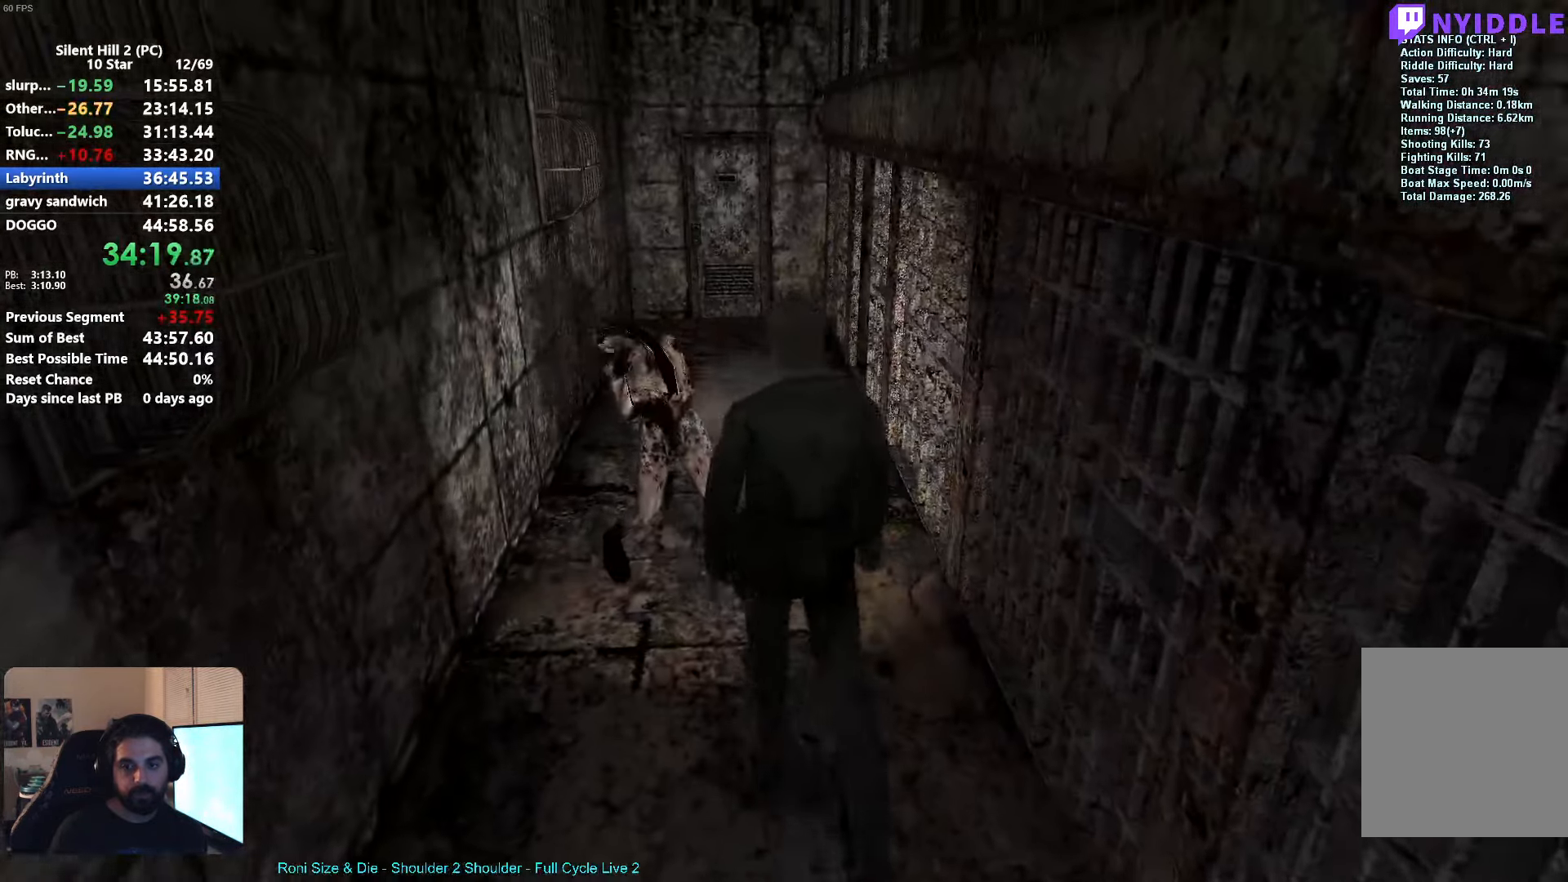
{"buttons": [], "left_stick": "down-left", "events": [[50, "left_stick", "down"], [250, "left_stick", "down-left"]]}
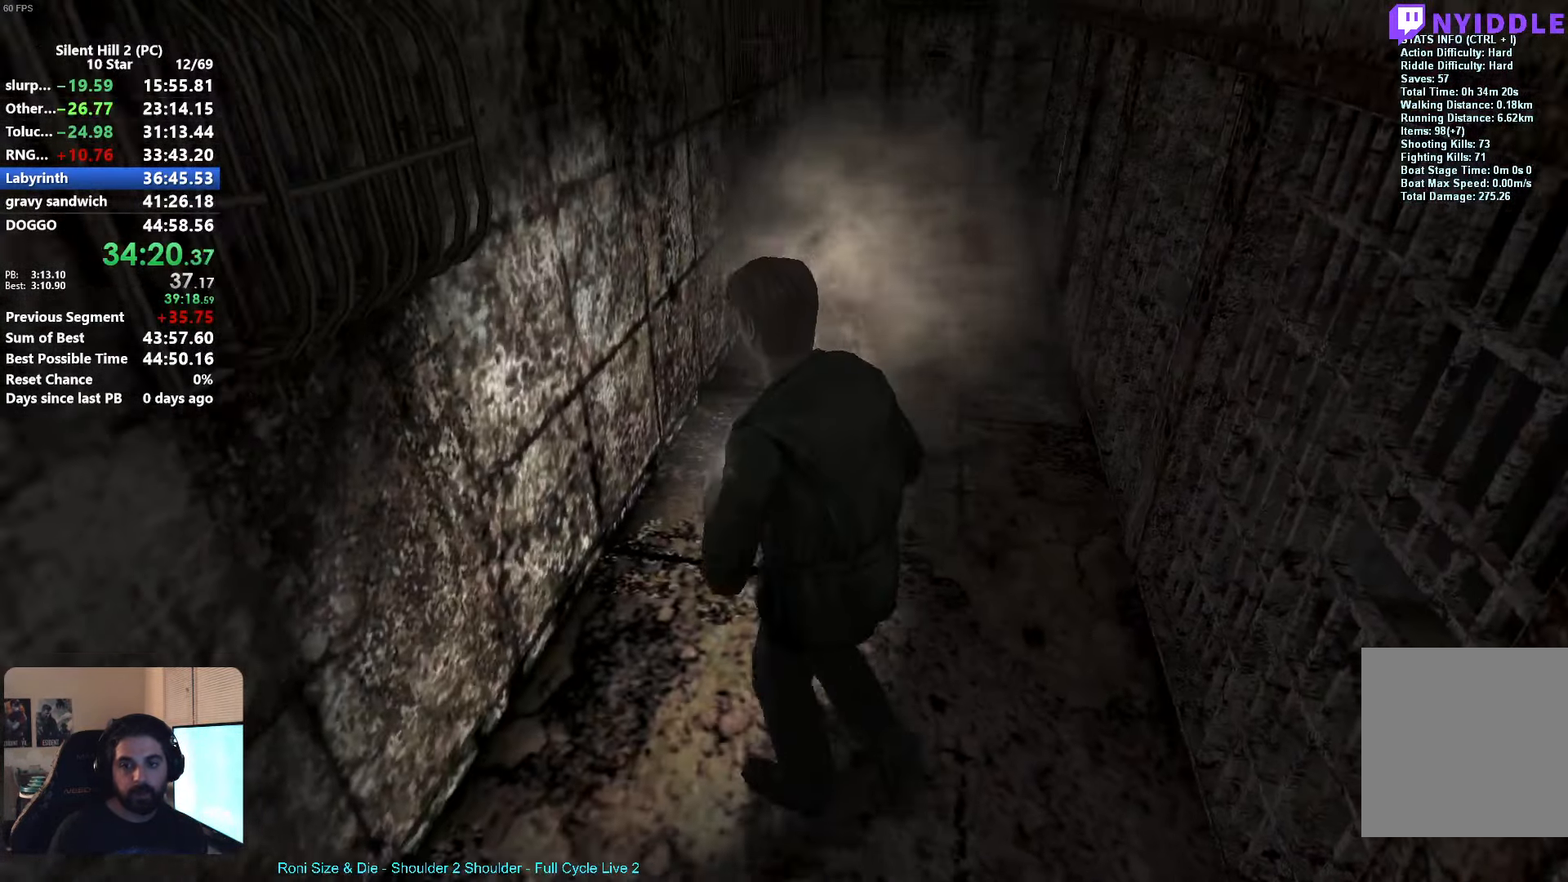
{"buttons": [], "left_stick": "left", "events": [[50, "left_stick", "down"], [83, "R1", "down"], [200, "R1", "up"], [366, "left_stick", "down-left"], [500, "left_stick", "left"]]}
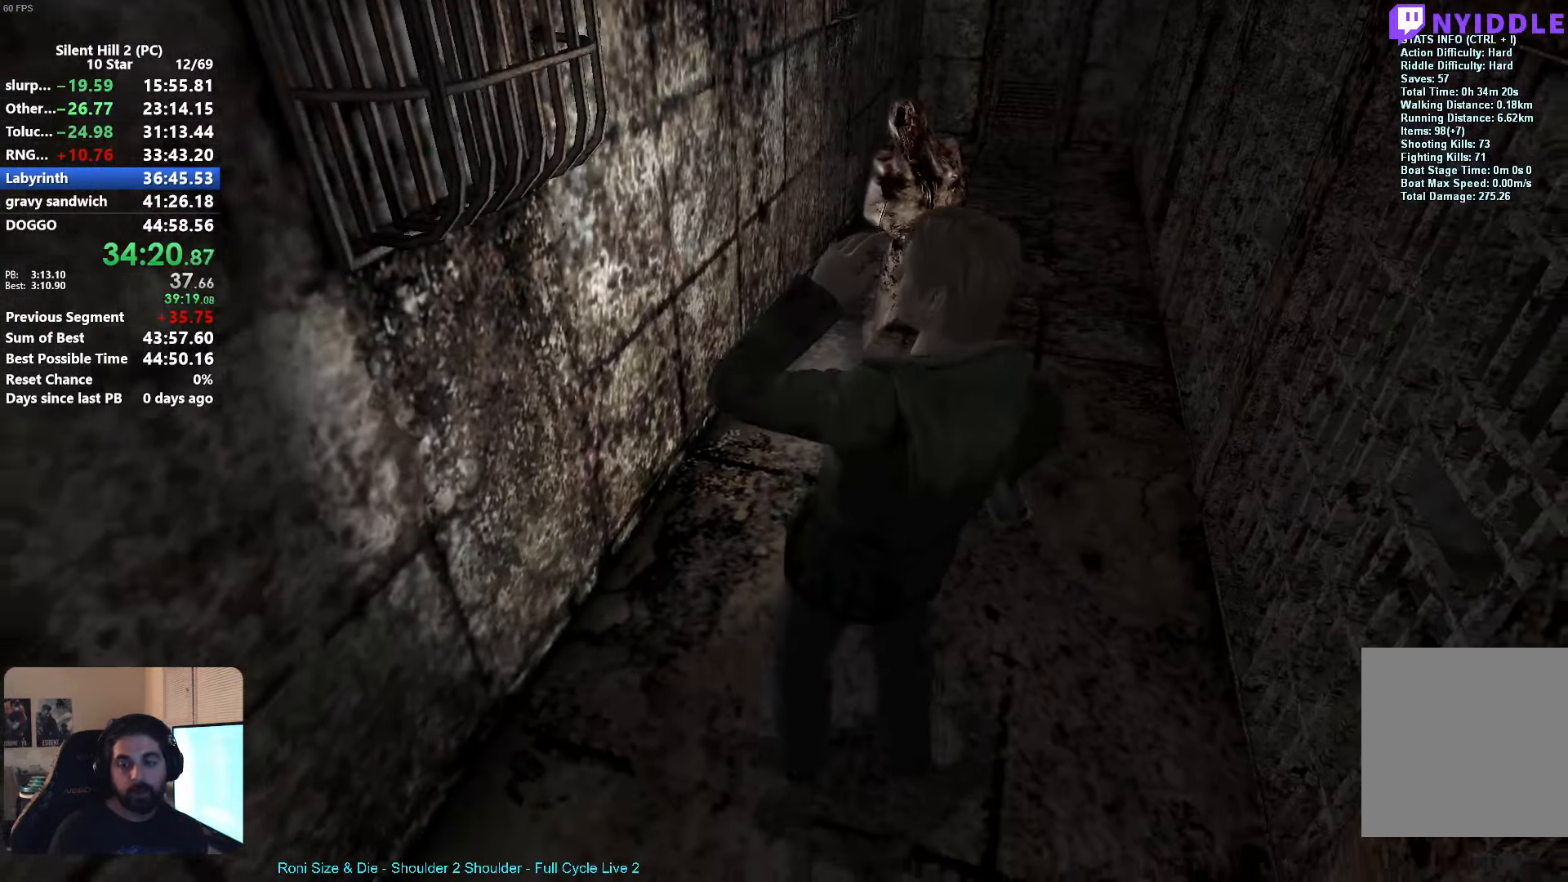
{"buttons": ["R1"], "left_stick": "down", "events": [[83, "R1", "down"], [133, "left_stick", "down-left"], [166, "R1", "up"], [233, "left_stick", "down"], [283, "R1", "down"], [366, "R1", "up"], [416, "R1", "down"]]}
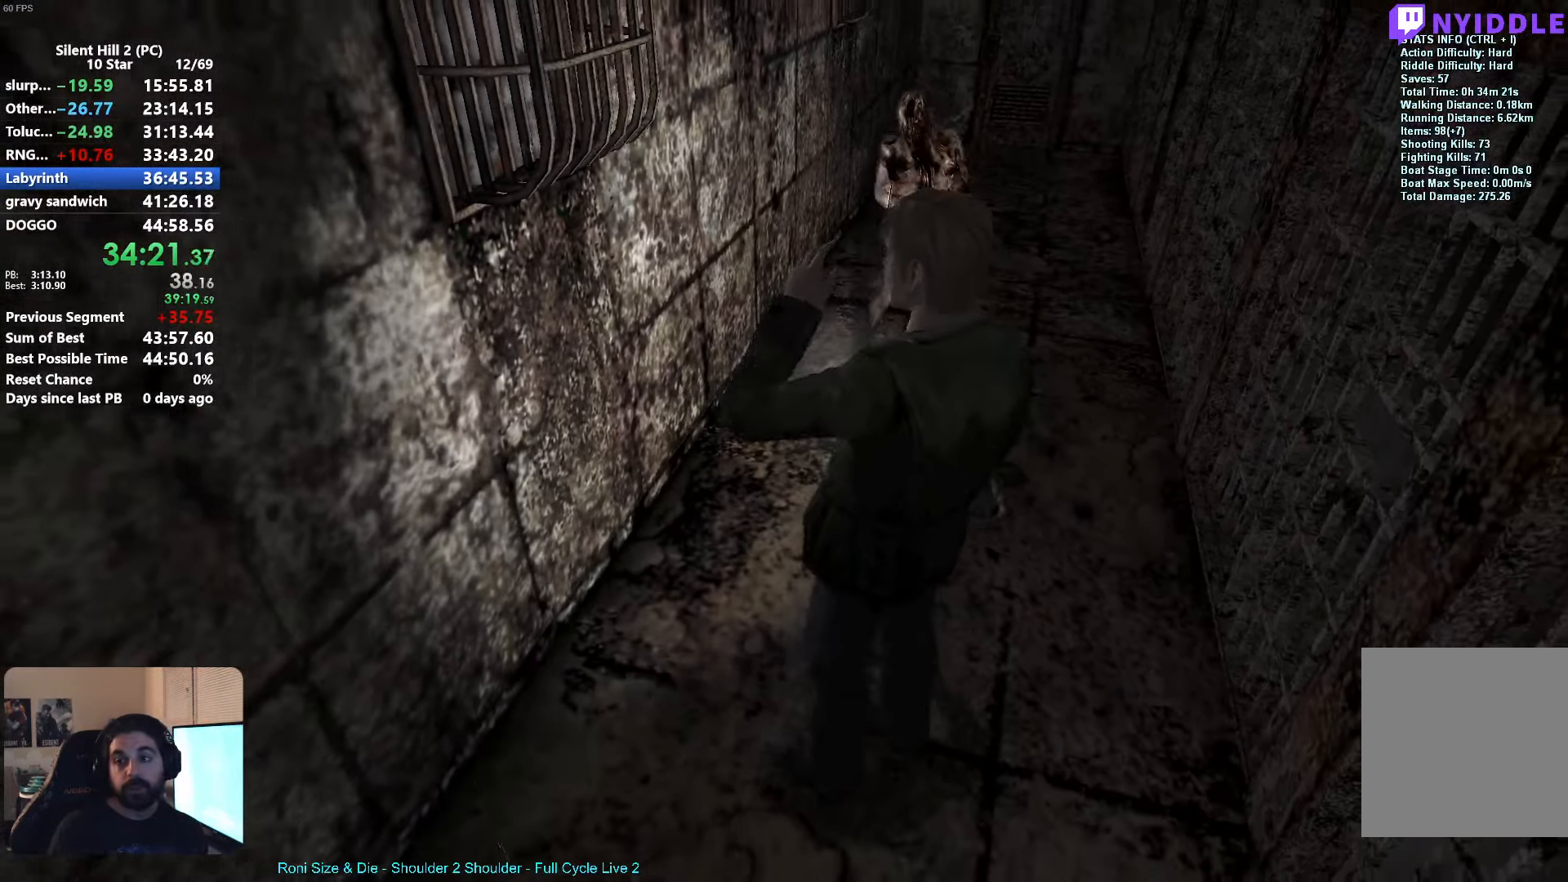
{"buttons": [], "left_stick": "down", "events": [[33, "R1", "up"], [116, "R1", "down"], [217, "R1", "up"]]}
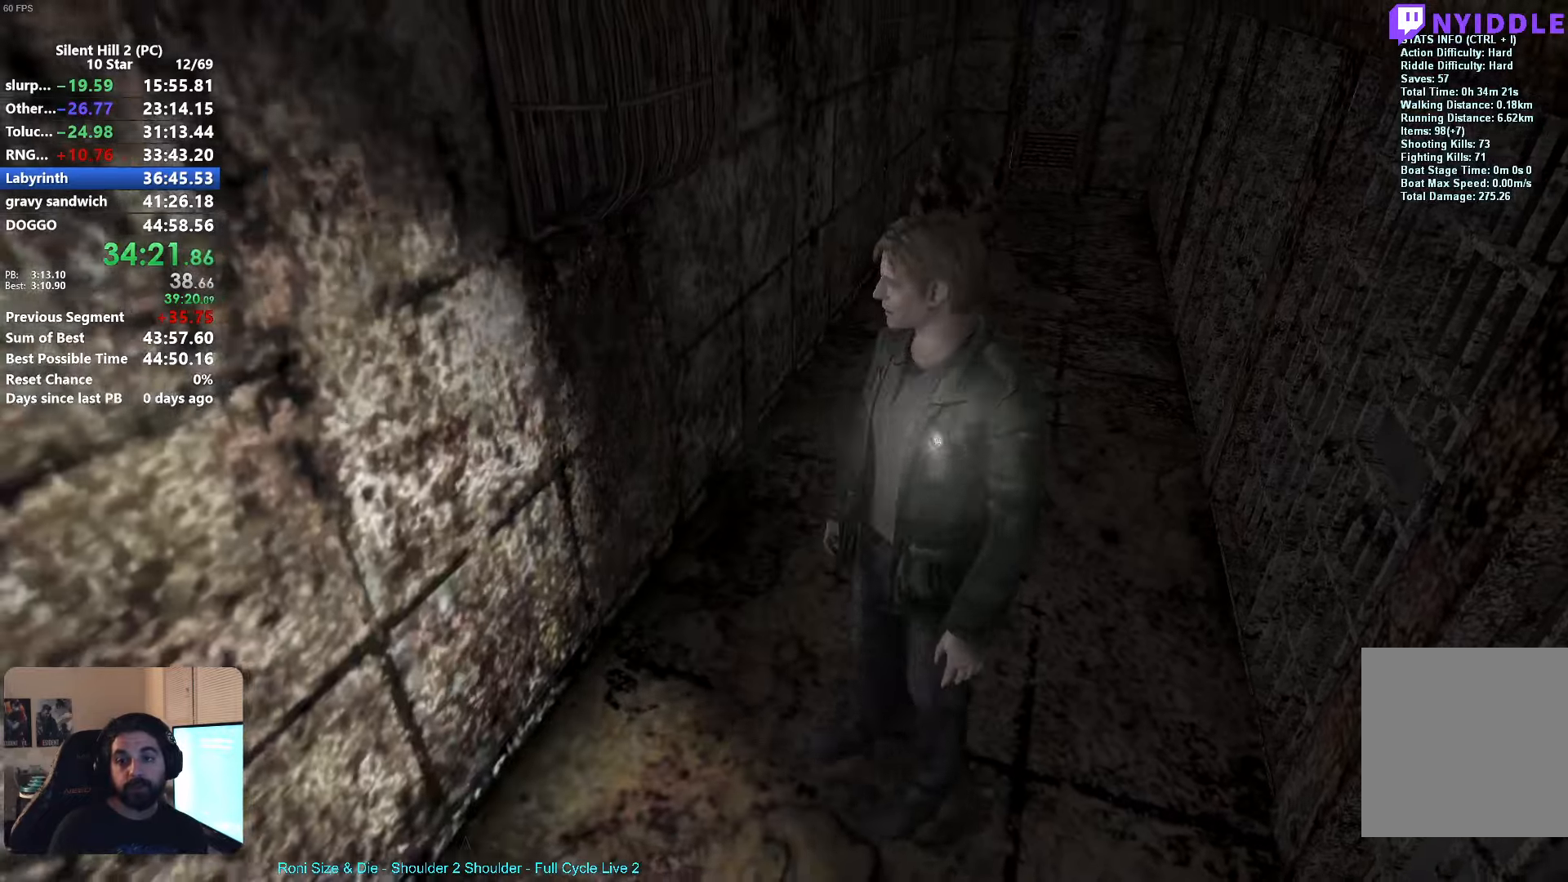
{"buttons": ["A", "R2"], "left_stick": "left", "events": [[100, "R1", "down"], [200, "R1", "up"], [200, "left_stick", "up-right"], [350, "R2", "down"], [367, "left_stick", "up-left"], [433, "A", "down"], [467, "left_stick", "left"]]}
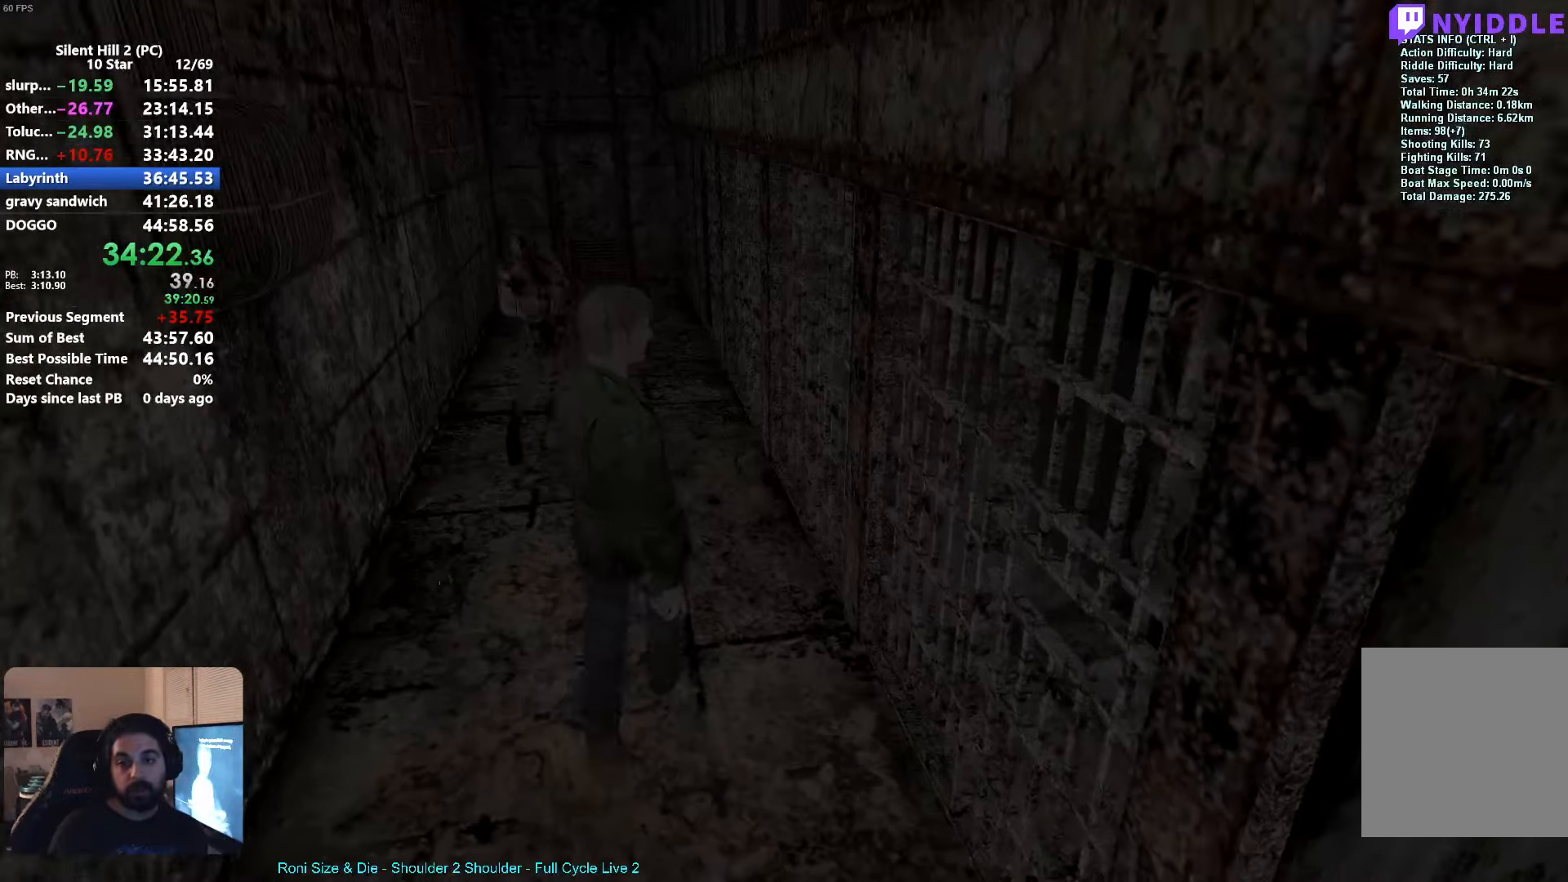
{"buttons": ["R2"], "left_stick": "down", "events": [[167, "left_stick", "up-left"], [250, "A", "up"], [300, "left_stick", "down"]]}
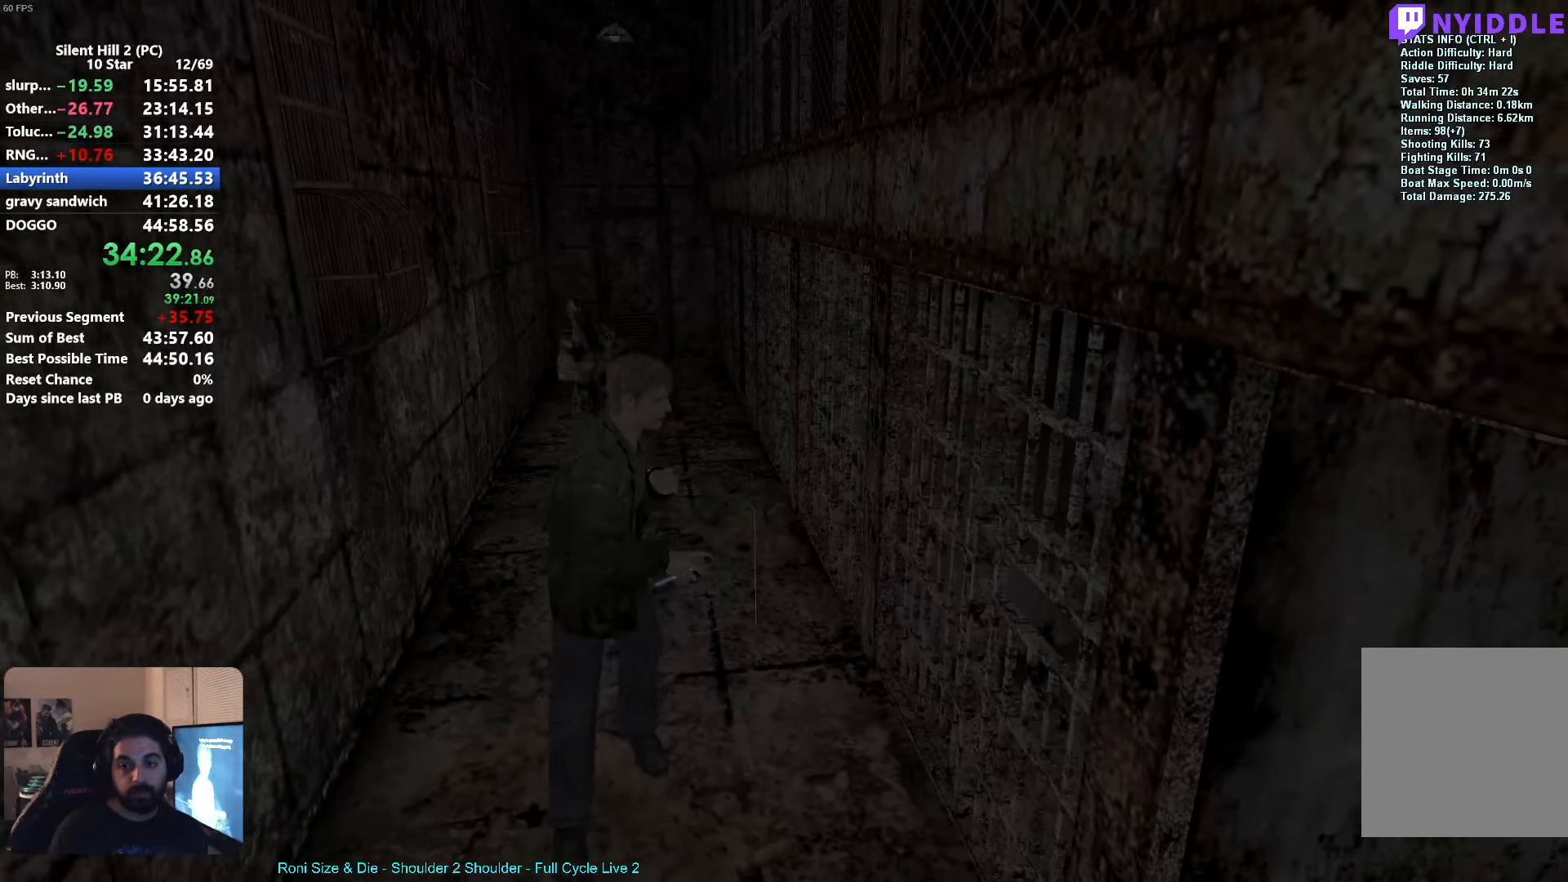
{"buttons": ["R2"], "left_stick": "down", "events": [[83, "left_stick", "down-left"], [117, "R2", "up"], [450, "R2", "down"], [483, "left_stick", "down"]]}
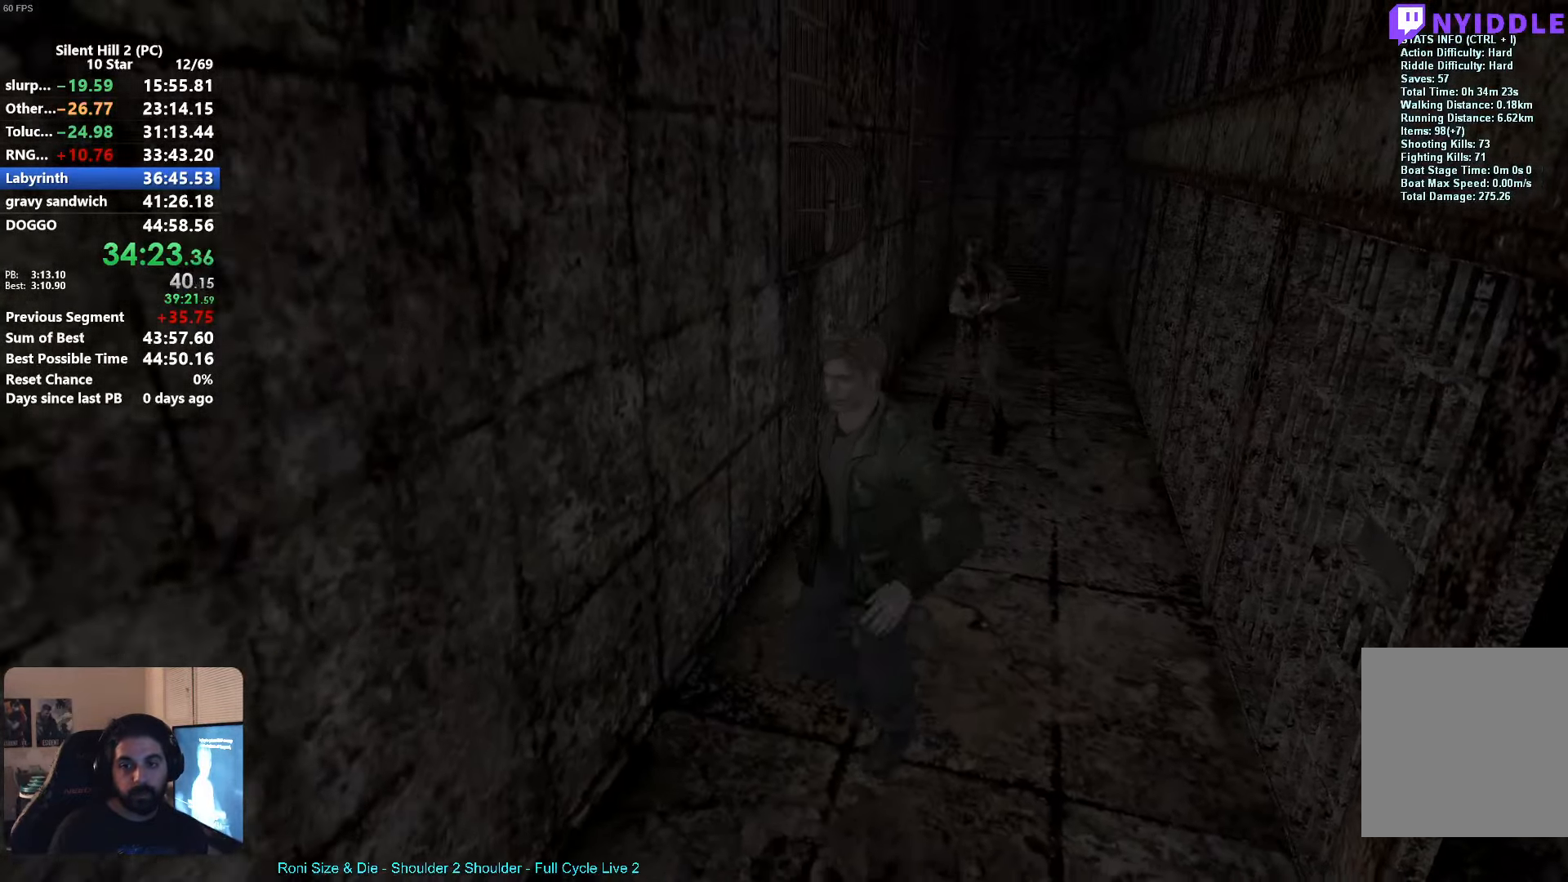
{"buttons": ["A", "R2"], "left_stick": "up-right", "events": [[83, "A", "down"], [283, "left_stick", "up"], [400, "left_stick", "up-right"]]}
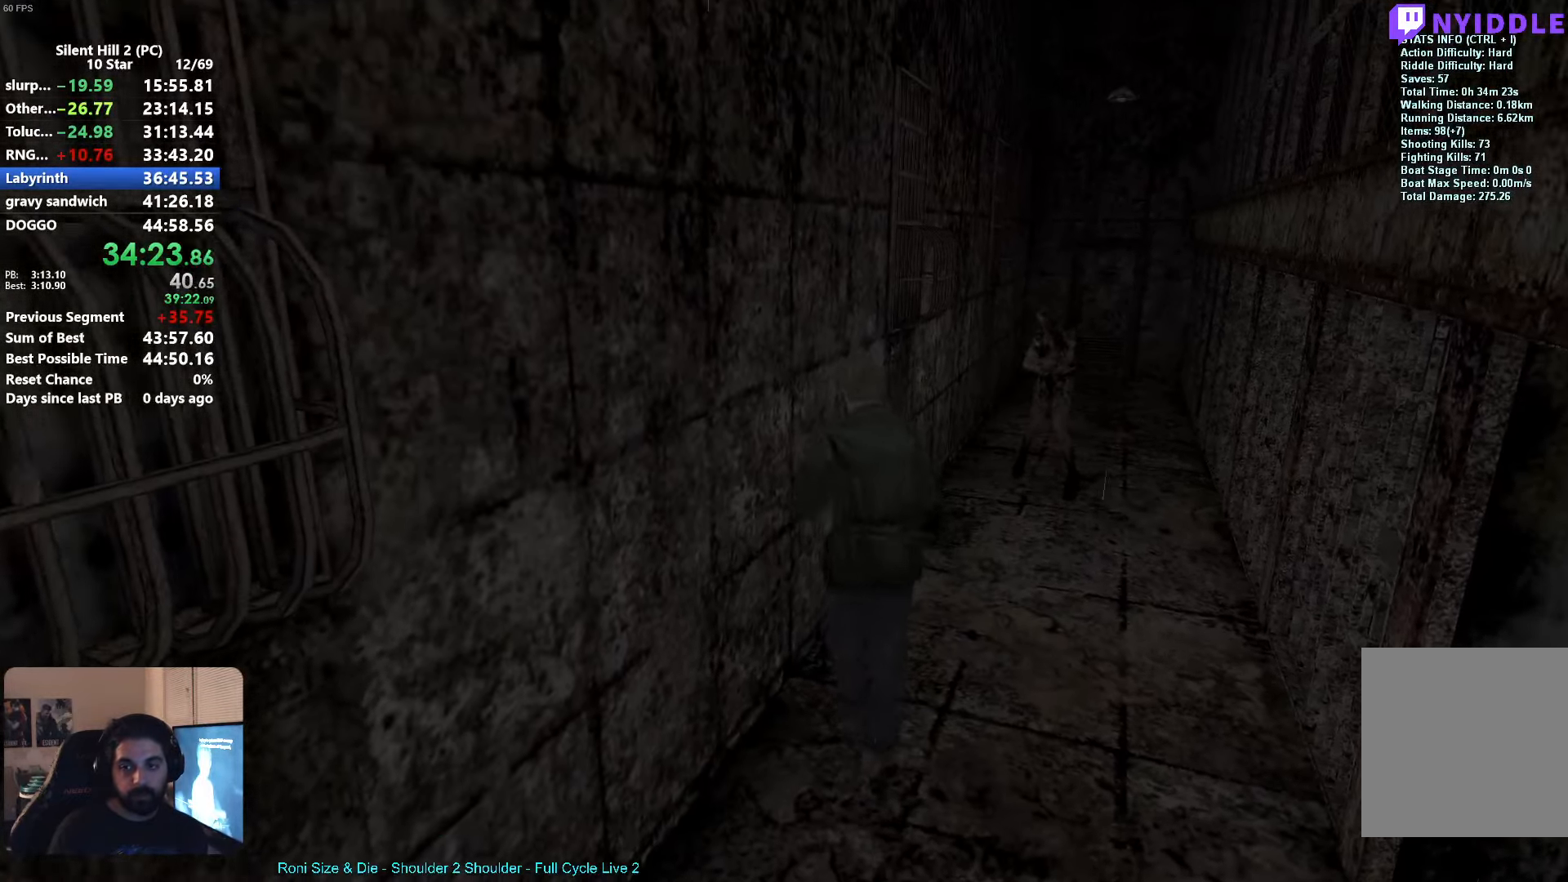
{"buttons": ["A", "R2"], "left_stick": "up", "events": [[450, "left_stick", "up"]]}
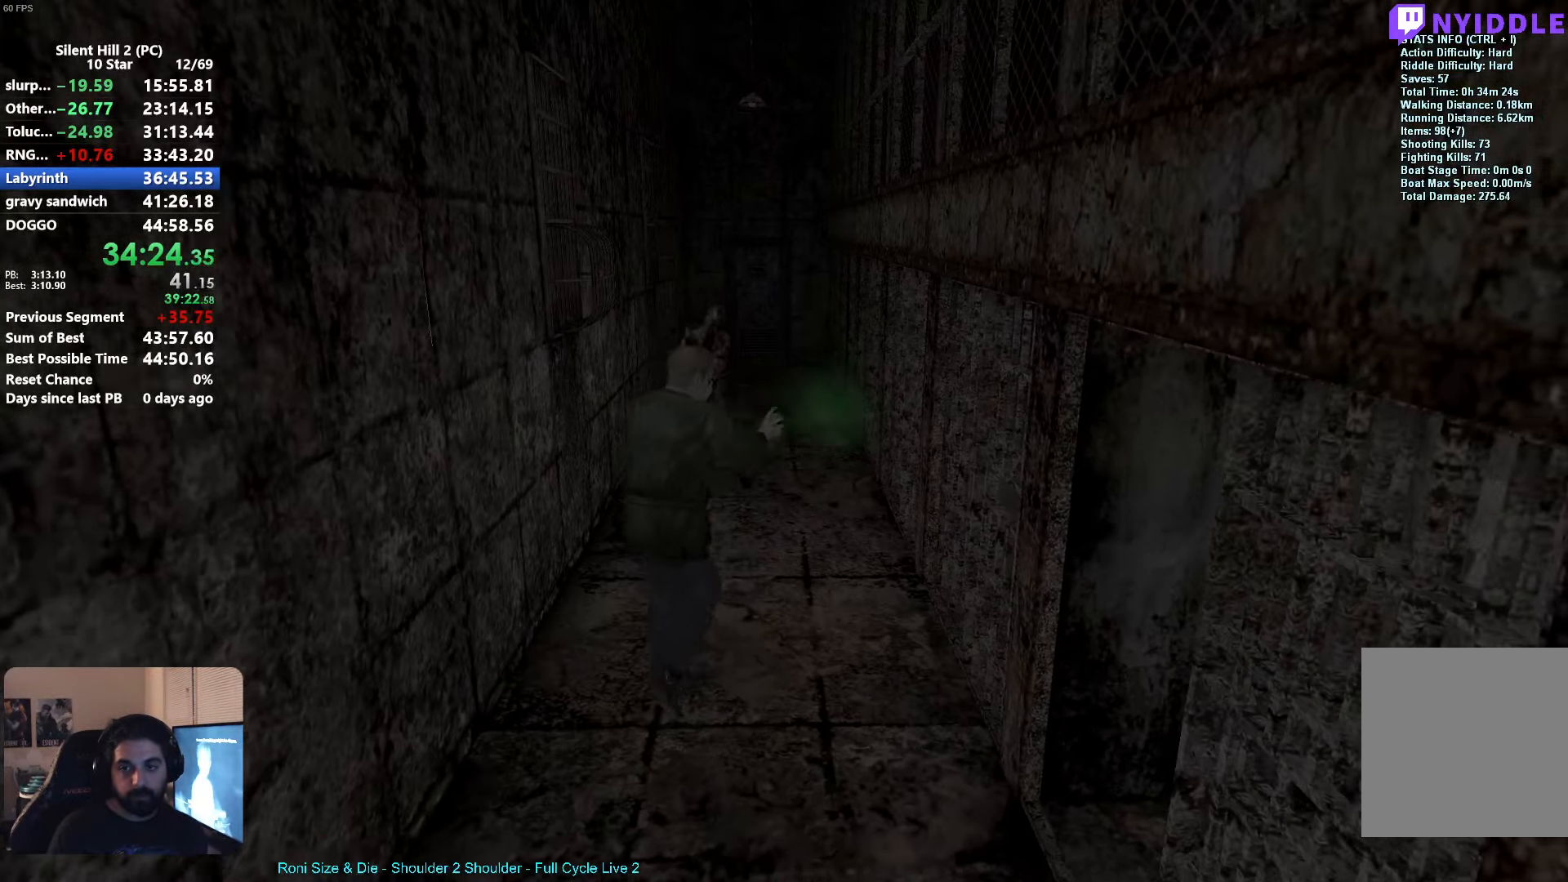
{"buttons": ["A", "R2"], "left_stick": "down-right", "events": [[267, "left_stick", "right"], [400, "left_stick", "down-right"]]}
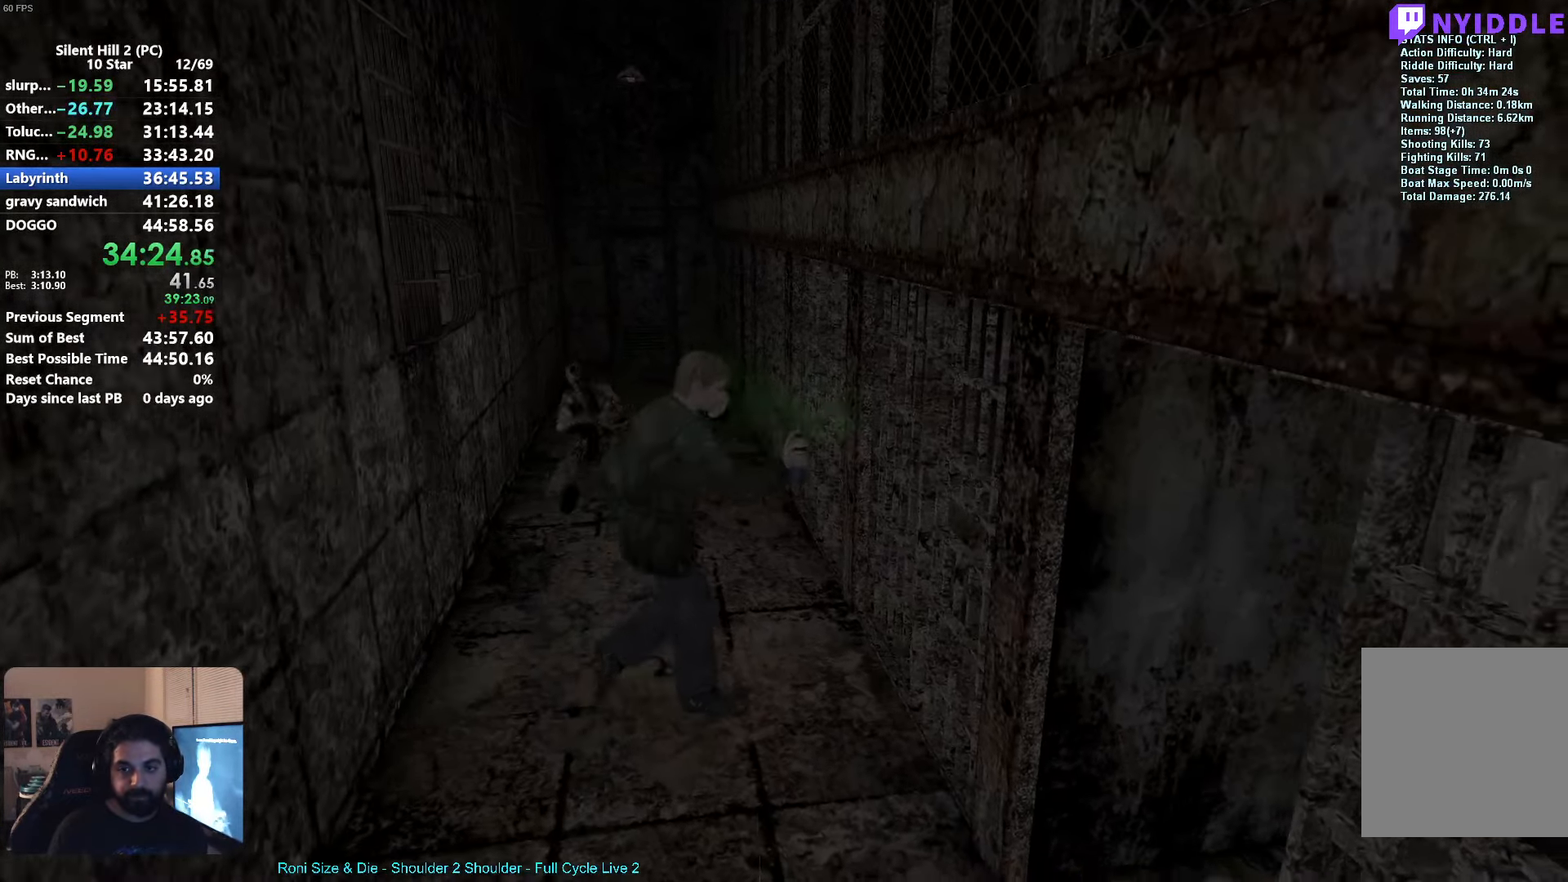
{"buttons": ["X"], "left_stick": "up", "events": [[67, "left_stick", "up-right"], [133, "A", "up"], [167, "left_stick", "up-left"], [283, "R2", "up"], [300, "left_stick", "up"], [483, "X", "down"]]}
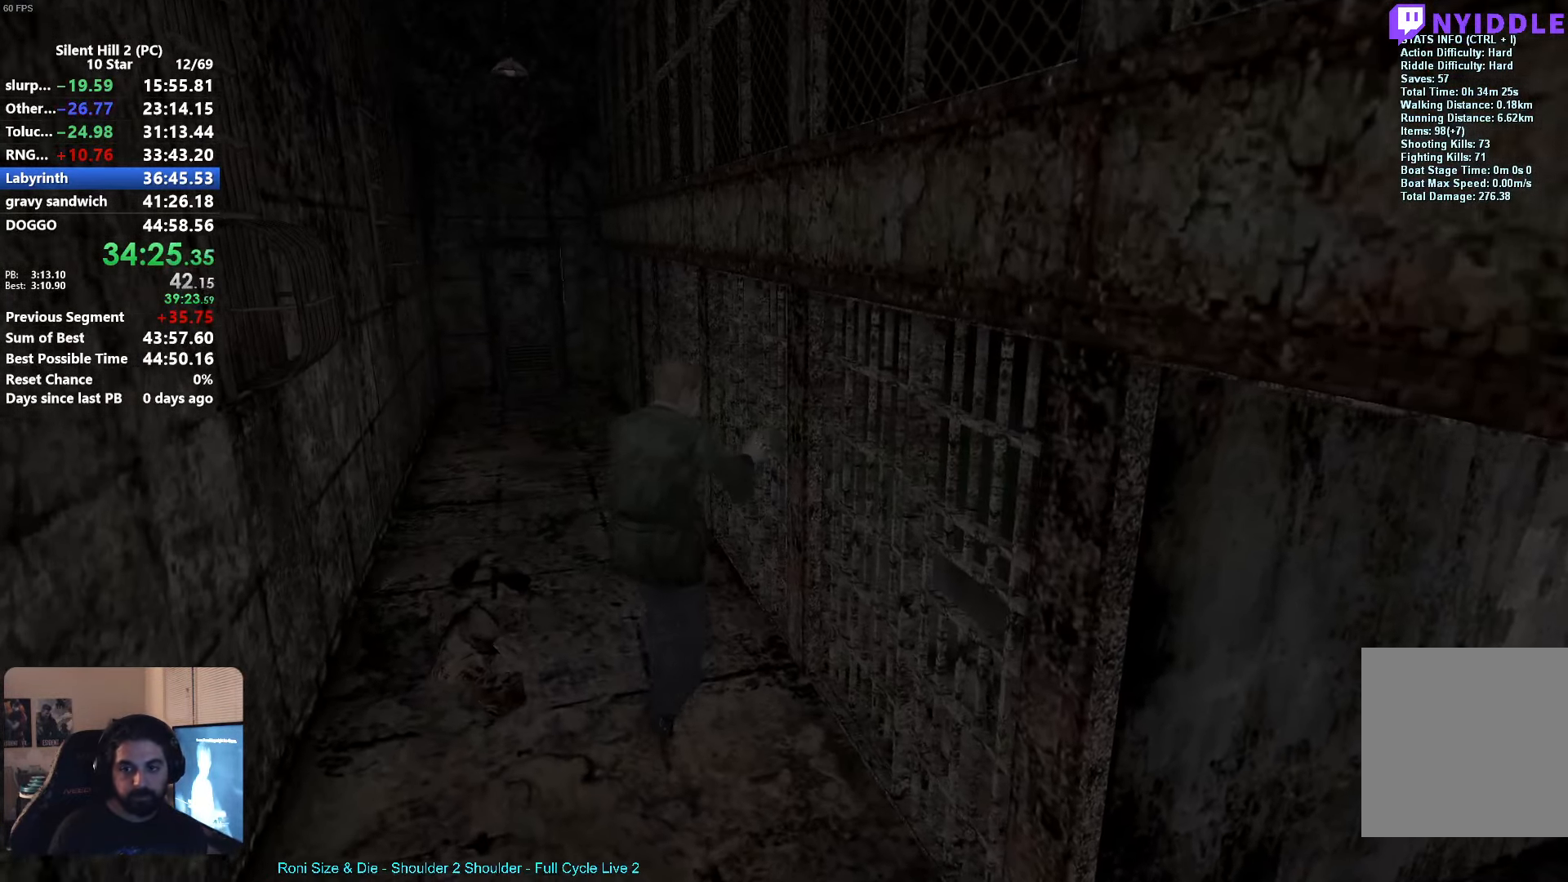
{"buttons": [], "left_stick": "up-left", "events": [[100, "left_stick", "up-left"], [200, "X", "up"]]}